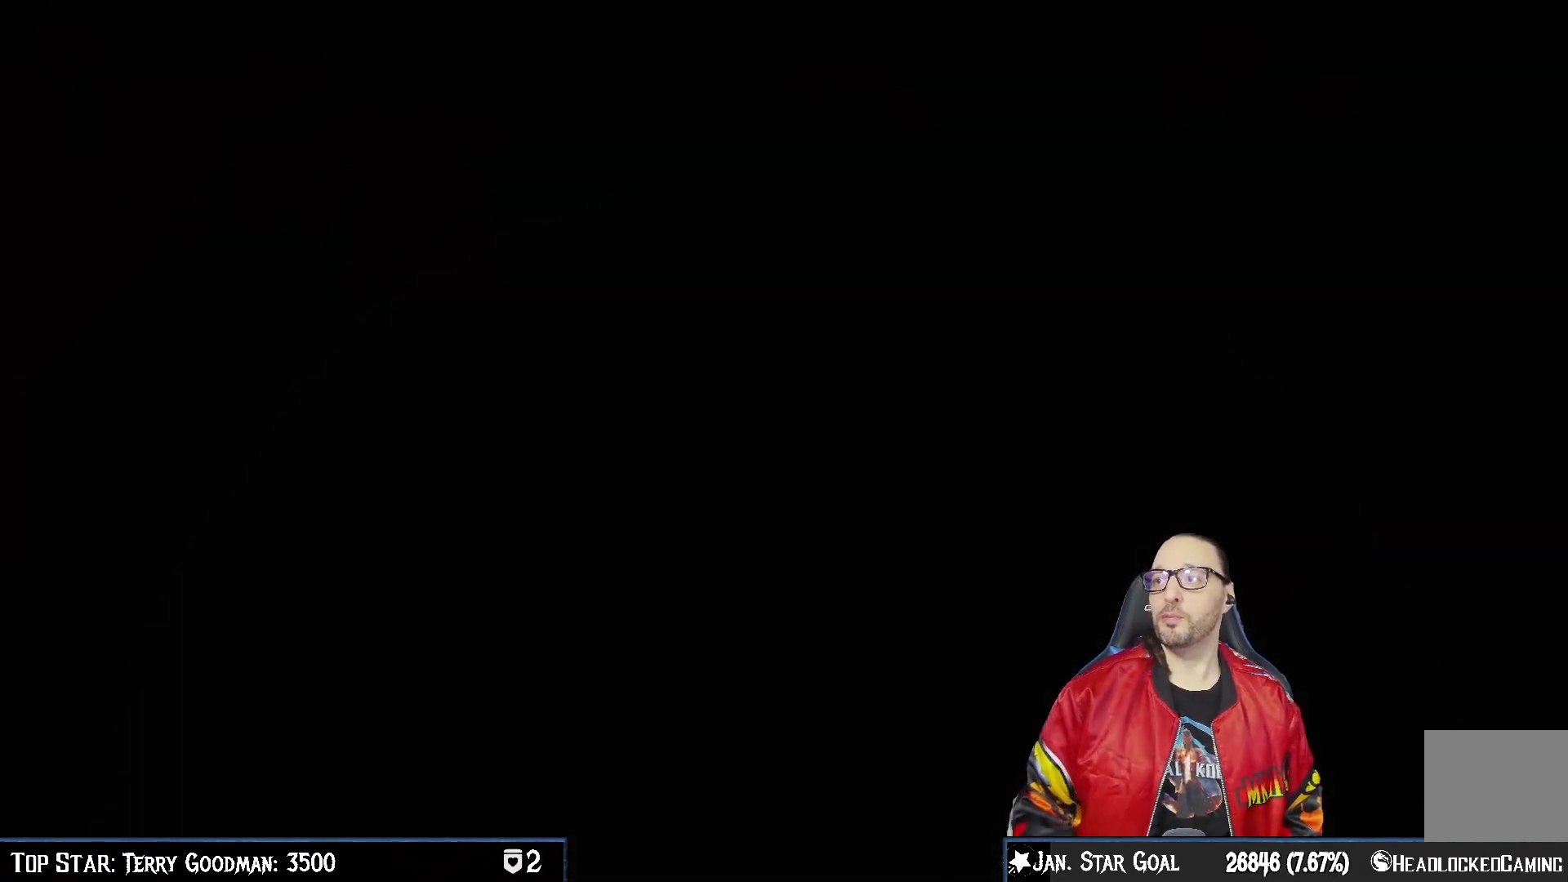
Gameplay with a controller (PlayStation layout); each line is a JSON object with the inputs held at the frame after it. "events" lists button and stick changes between this image and that frame as [ms after this image, input, new state], when the widget could be followed in between. Not read: L1.
{"buttons": [], "left_stick": "center", "right_stick": "center", "events": [[117, "CROSS", "down"], [167, "SQUARE", "down"], [217, "SQUARE", "up"], [267, "CROSS", "up"]]}
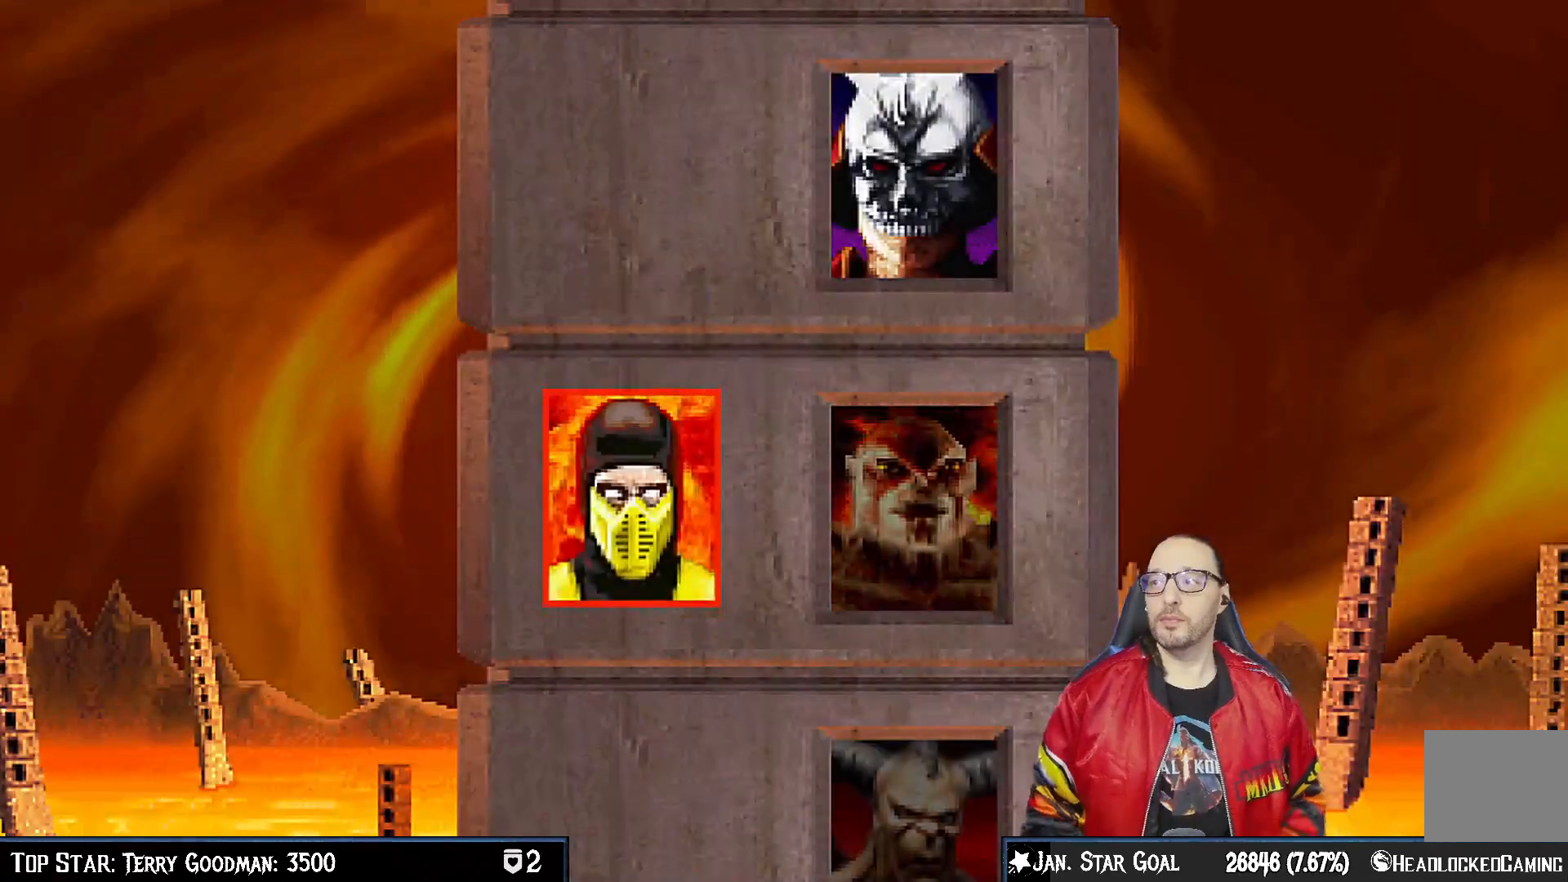
{"buttons": [], "left_stick": "center", "right_stick": "center", "events": []}
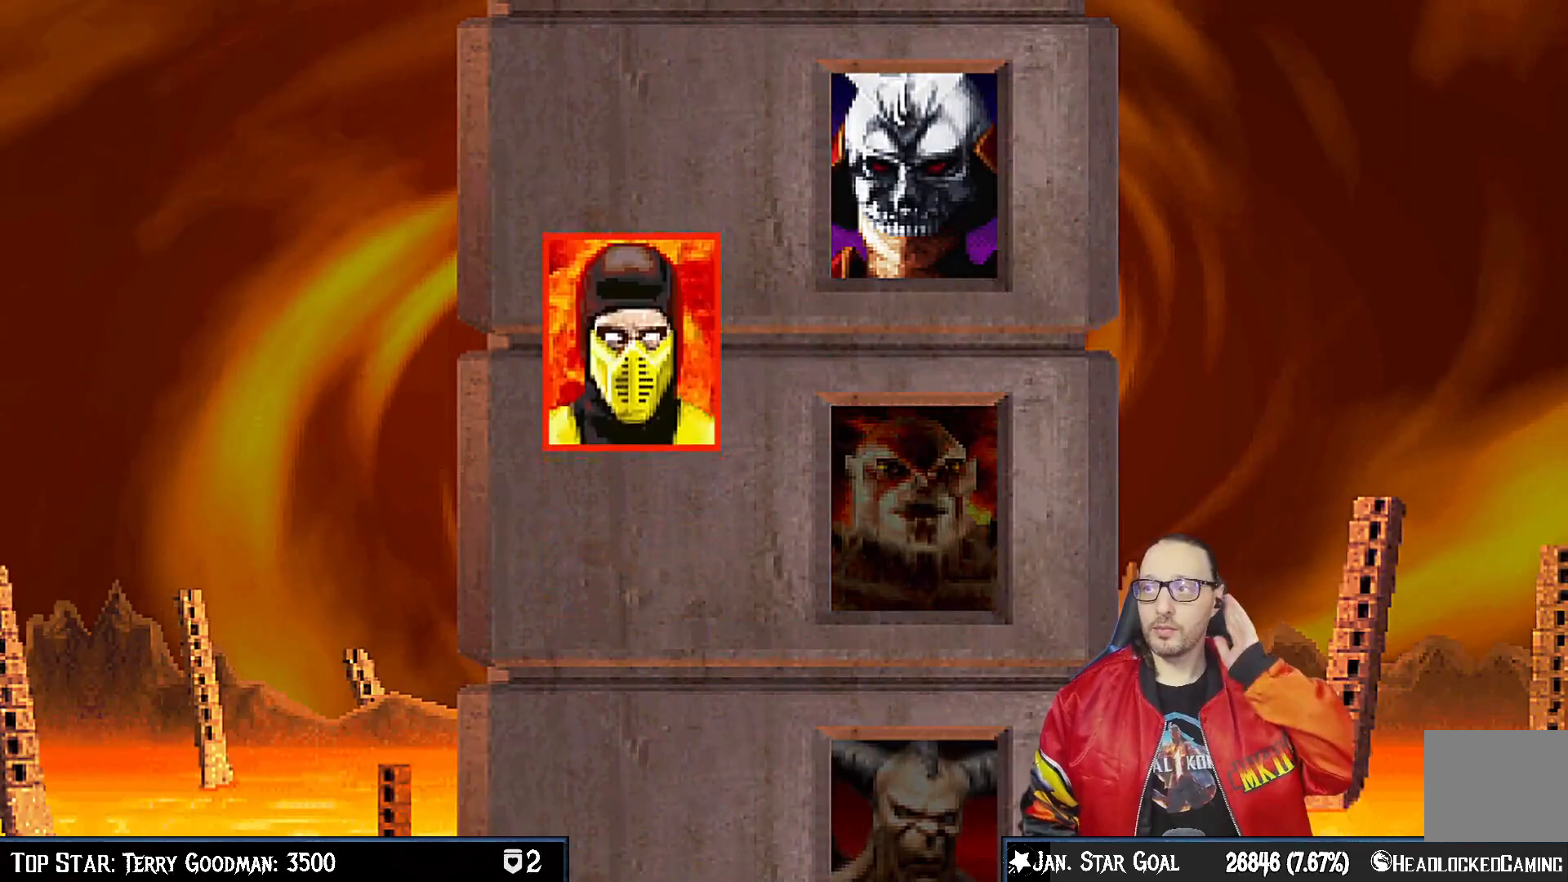
{"buttons": [], "left_stick": "center", "right_stick": "center", "events": []}
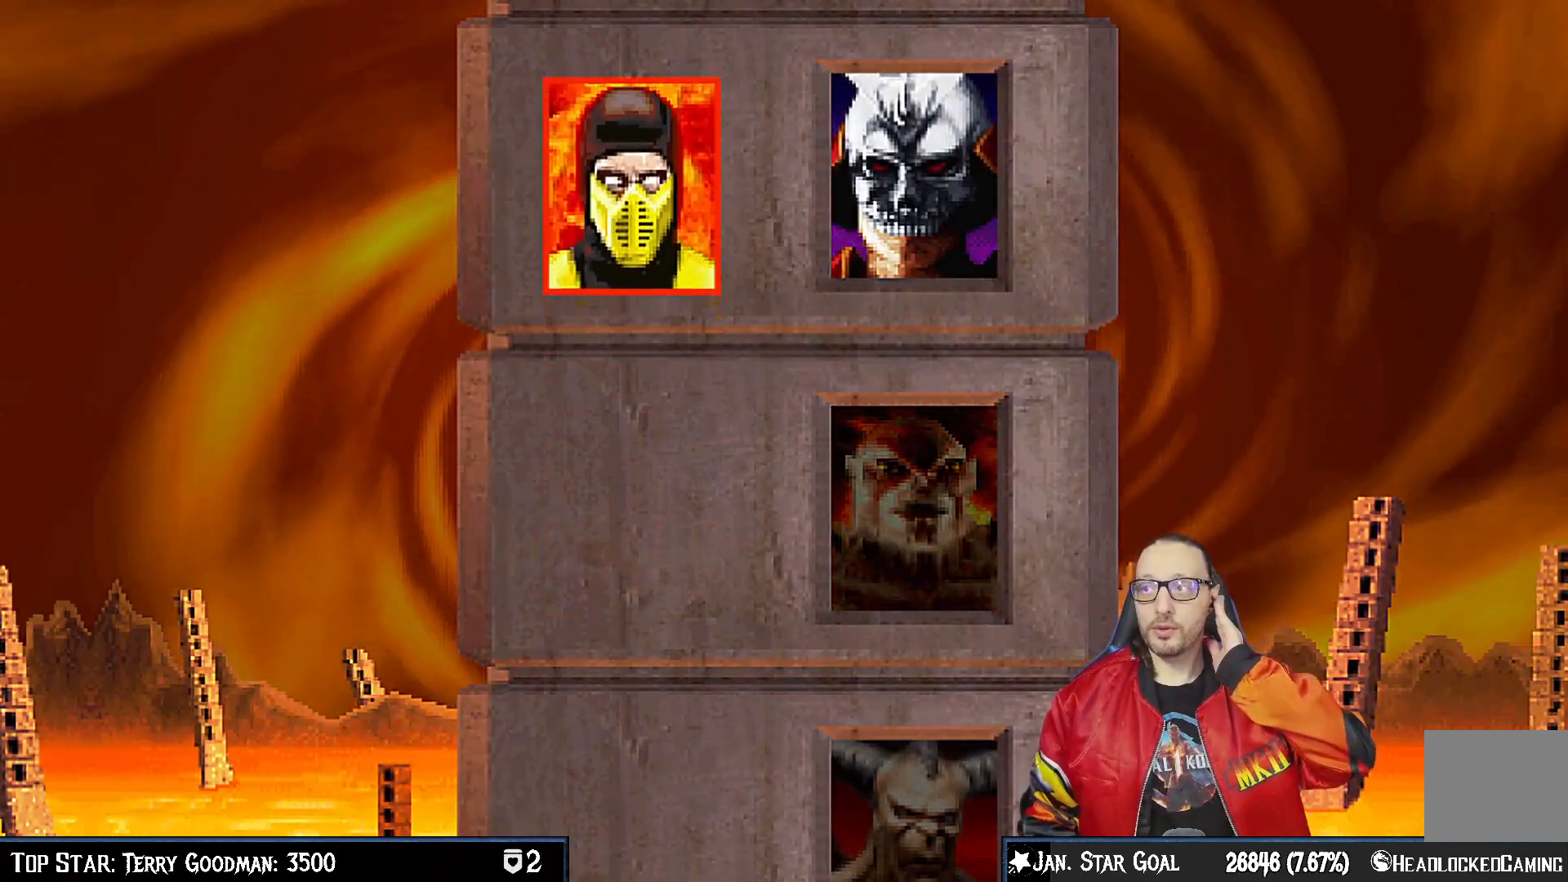
{"buttons": [], "left_stick": "center", "right_stick": "center", "events": []}
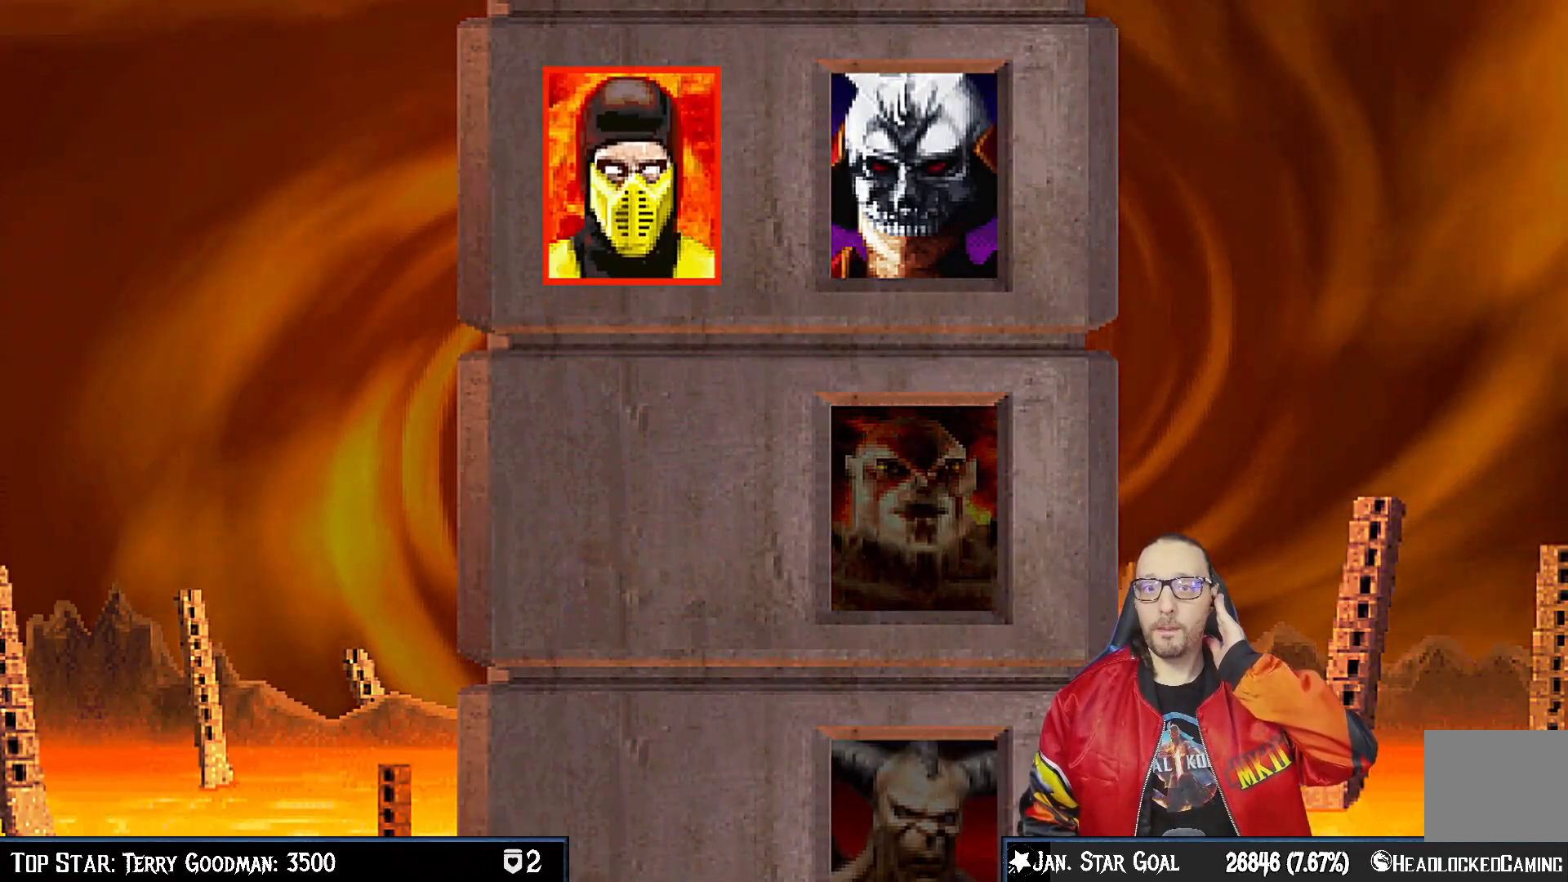
{"buttons": [], "left_stick": "center", "right_stick": "center", "events": [[300, "CROSS", "down"], [467, "CROSS", "up"]]}
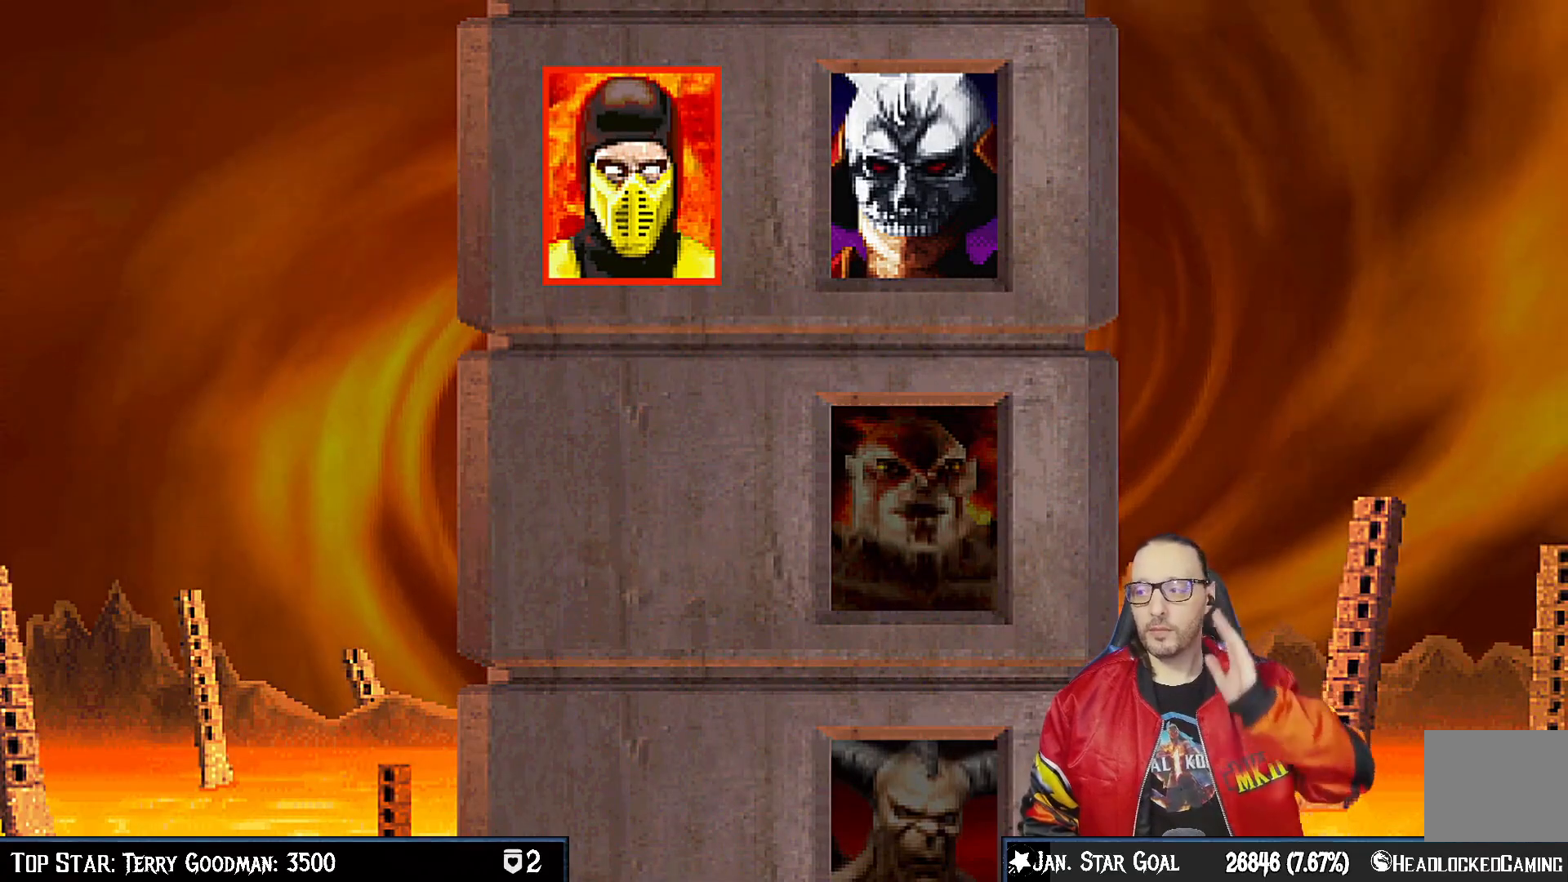
{"buttons": [], "left_stick": "center", "right_stick": "center", "events": [[350, "CIRCLE", "down"], [400, "CROSS", "down"], [450, "CROSS", "up"], [500, "CIRCLE", "up"]]}
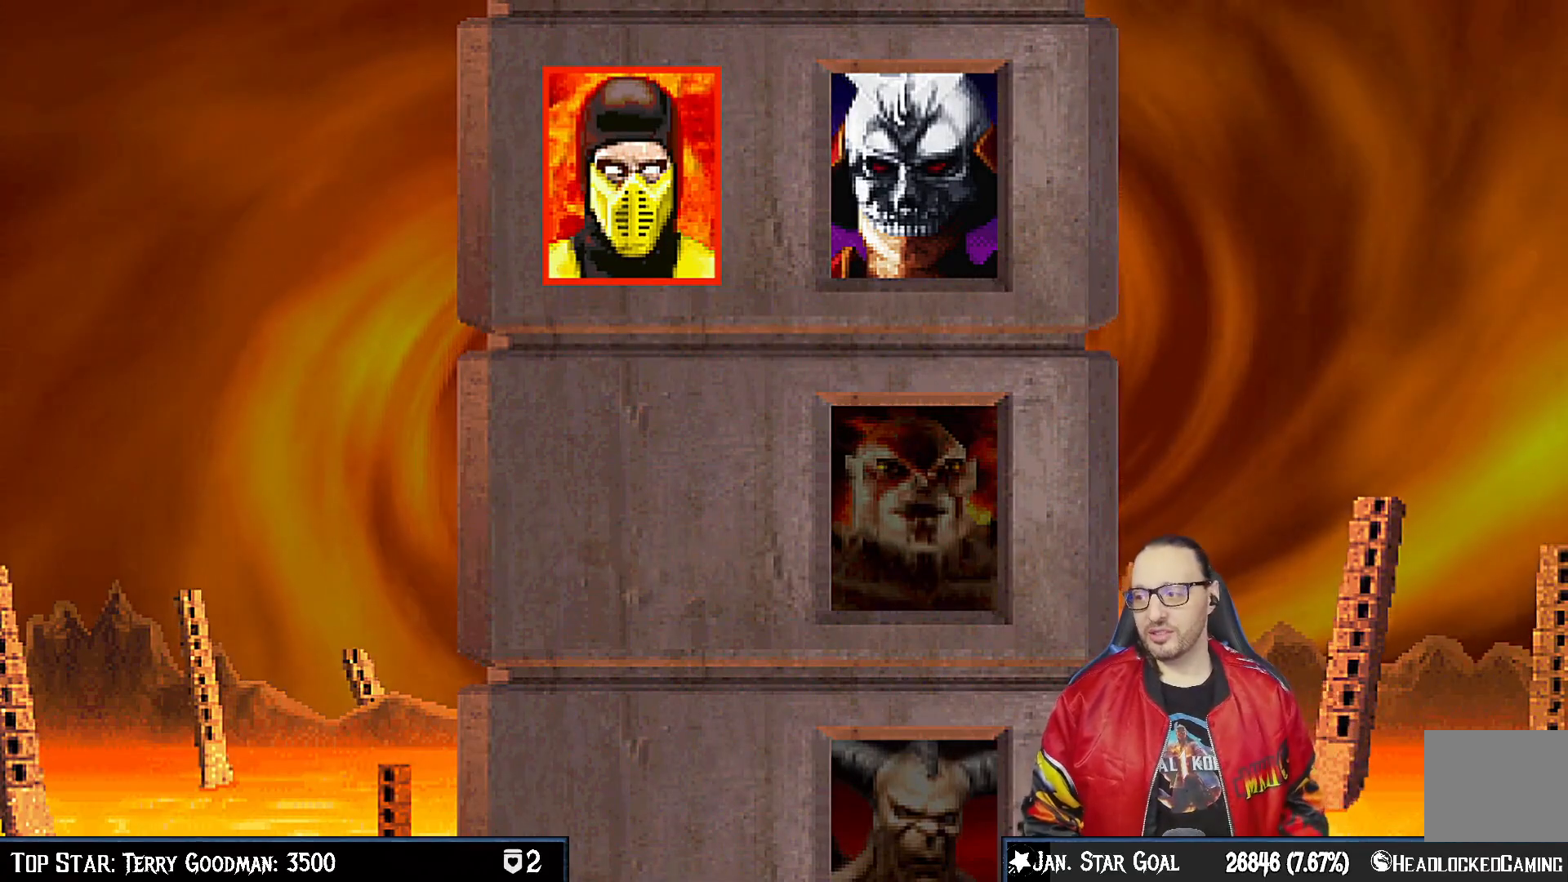
{"buttons": [], "left_stick": "center", "right_stick": "center", "events": [[350, "CIRCLE", "down"], [350, "R1", "down"], [467, "CIRCLE", "up"], [483, "R1", "up"]]}
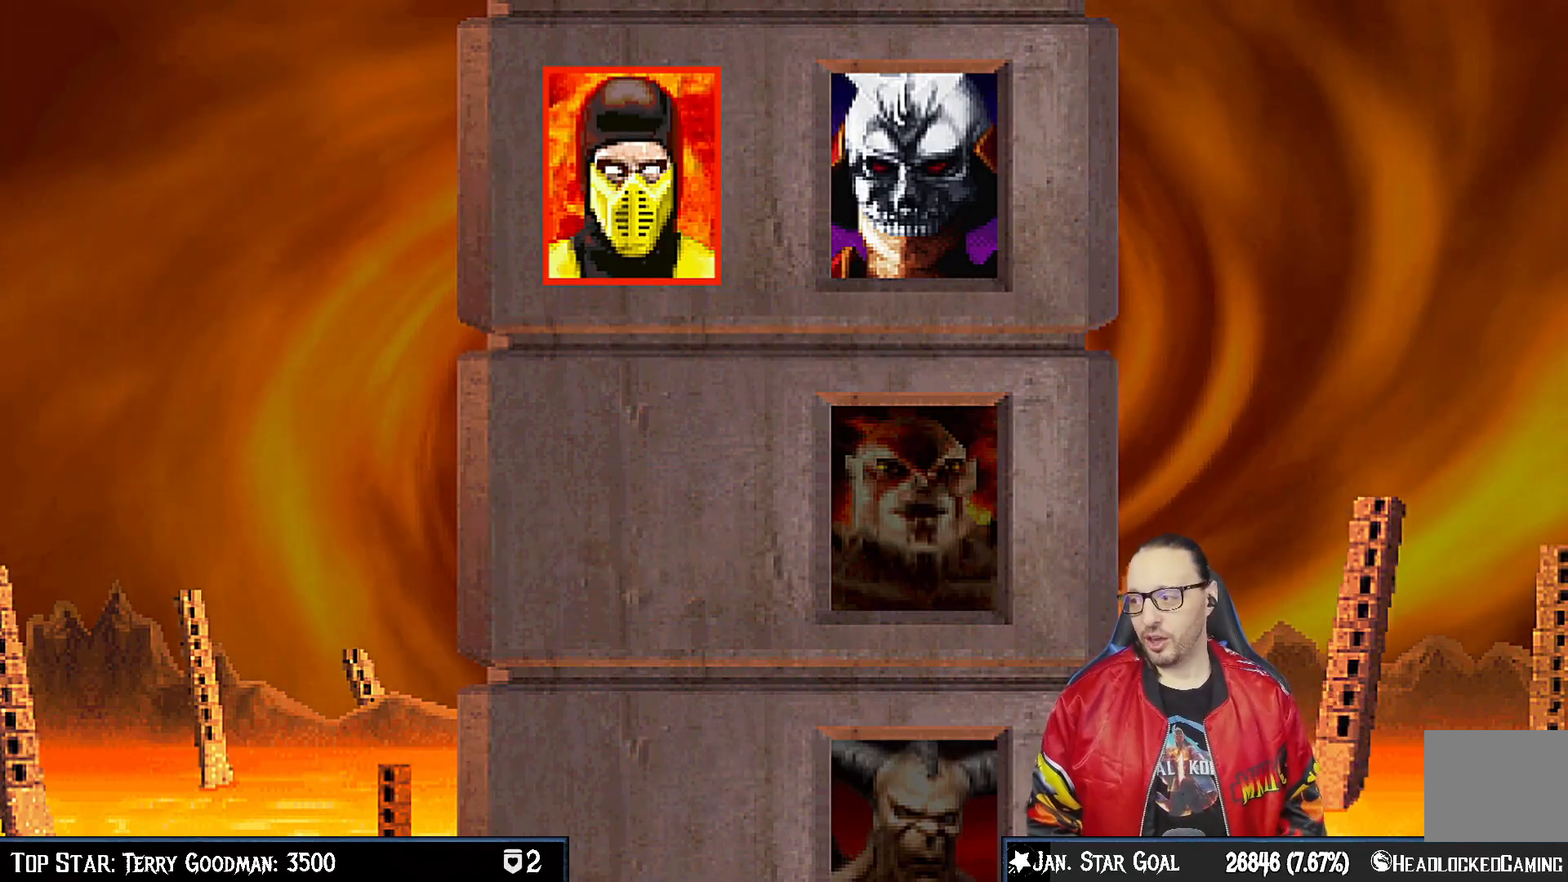
{"buttons": ["CIRCLE"], "left_stick": "center", "right_stick": "center", "events": [[133, "CIRCLE", "down"], [233, "CIRCLE", "up"], [433, "CIRCLE", "down"]]}
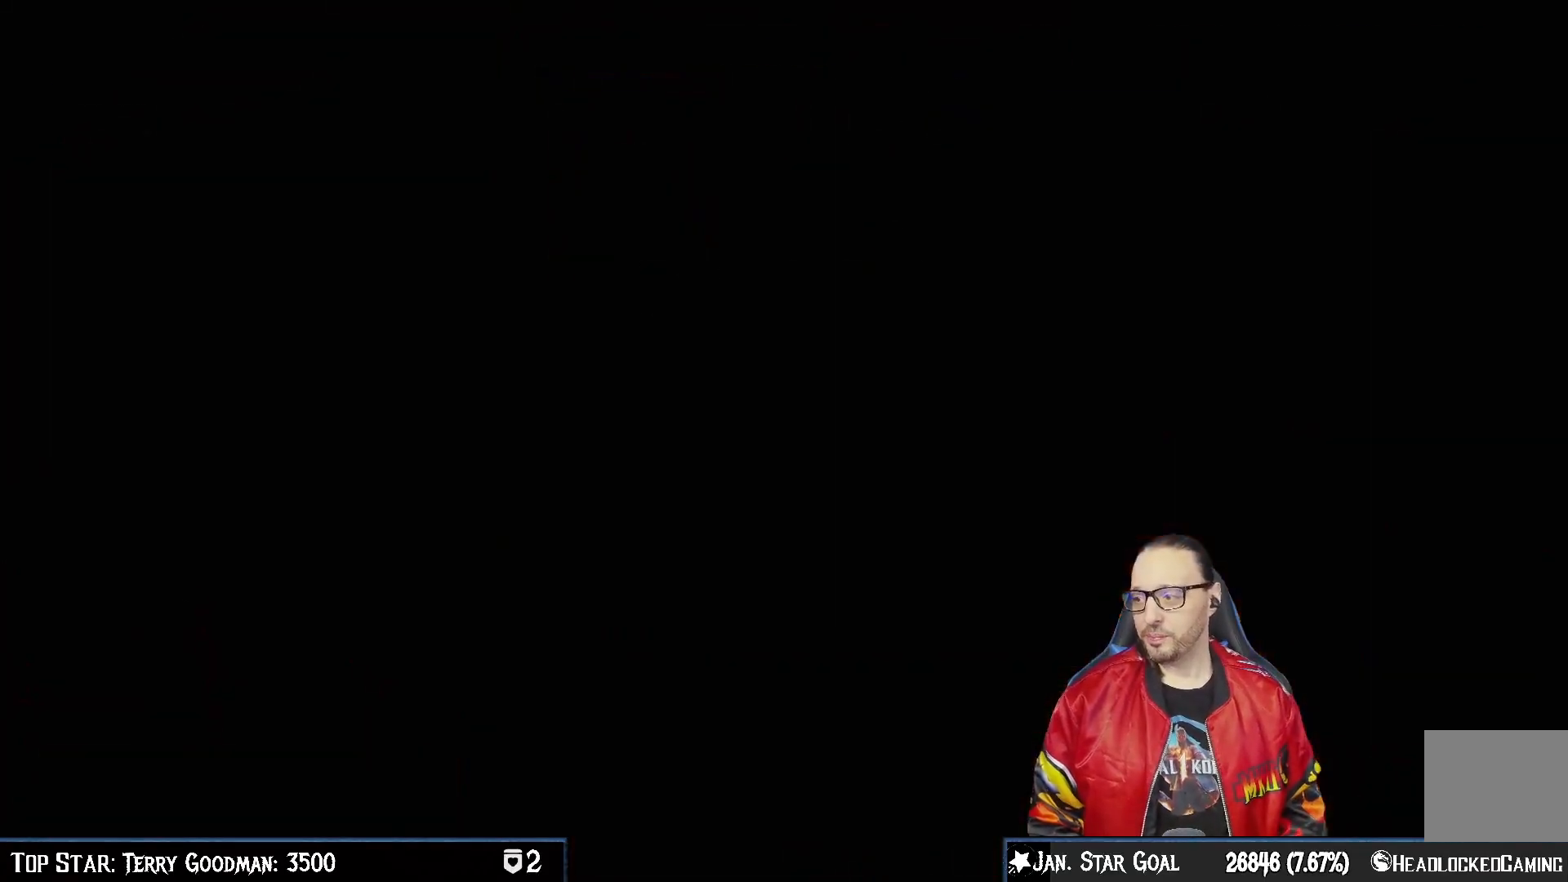
{"buttons": [], "left_stick": "center", "right_stick": "center", "events": [[33, "CIRCLE", "up"], [200, "CIRCLE", "down"], [267, "CIRCLE", "up"], [383, "CIRCLE", "down"], [500, "CIRCLE", "up"]]}
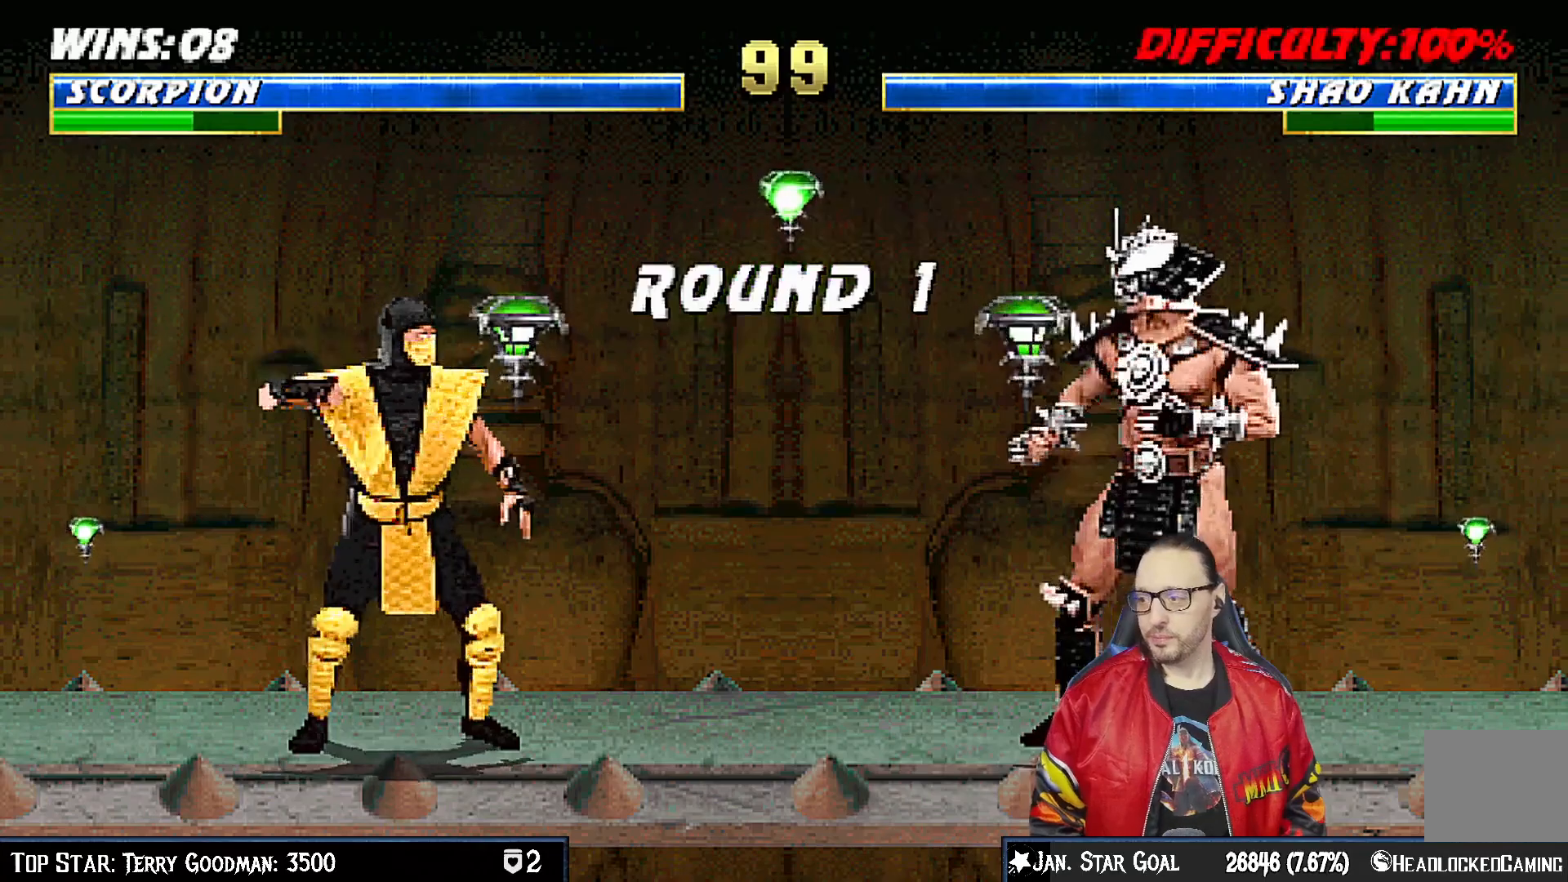
{"buttons": ["CIRCLE"], "left_stick": "center", "right_stick": "center", "events": [[133, "CIRCLE", "down"], [233, "CIRCLE", "up"], [383, "CIRCLE", "down"]]}
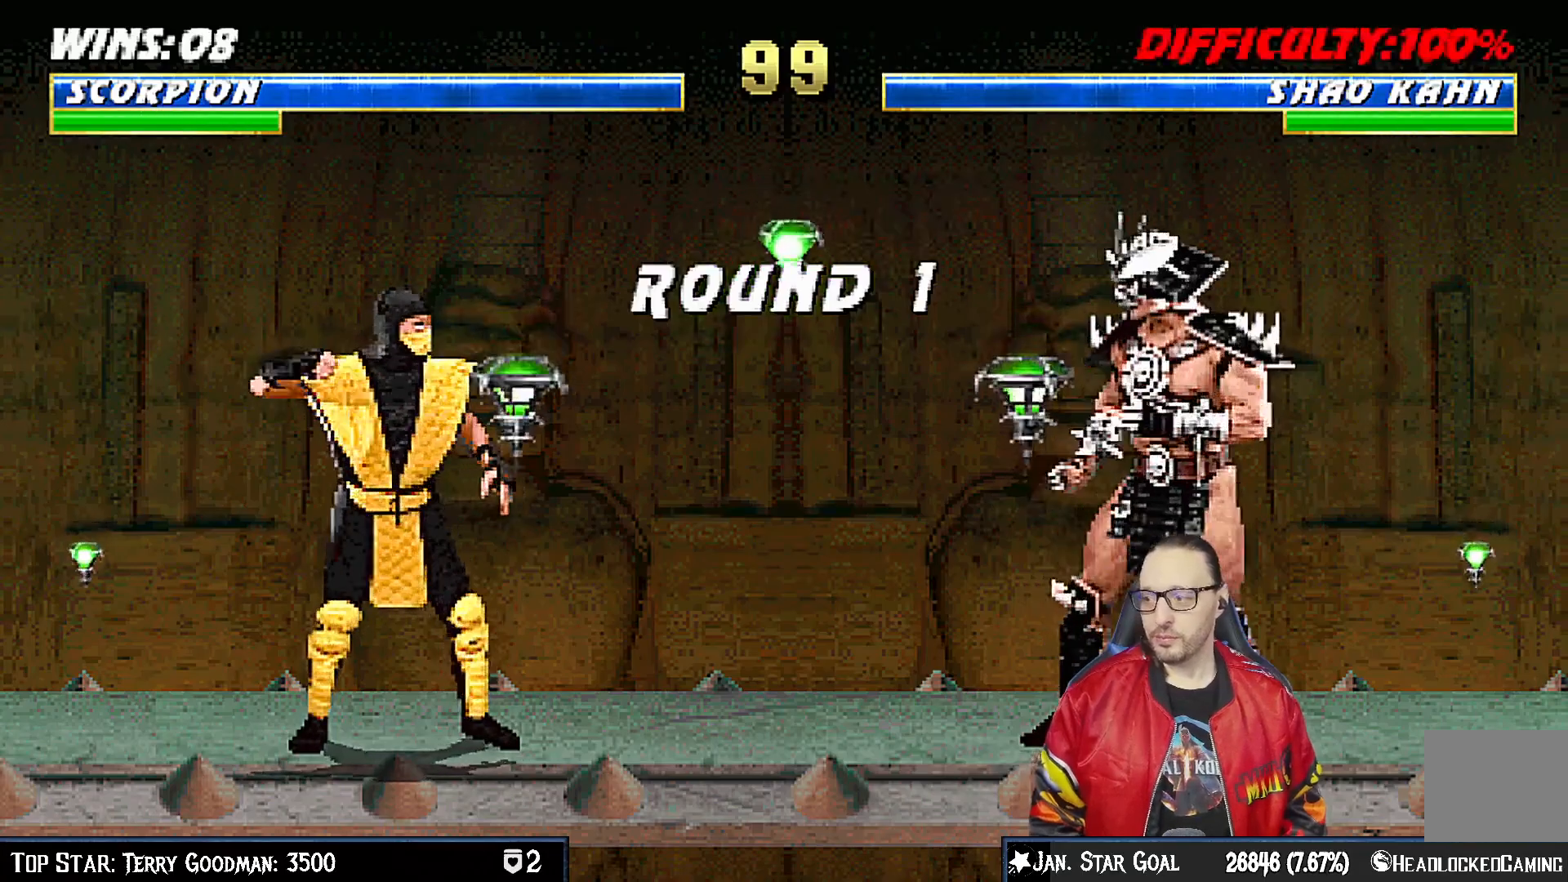
{"buttons": ["CIRCLE"], "left_stick": "center", "right_stick": "center", "events": [[17, "CIRCLE", "up"], [500, "CIRCLE", "down"]]}
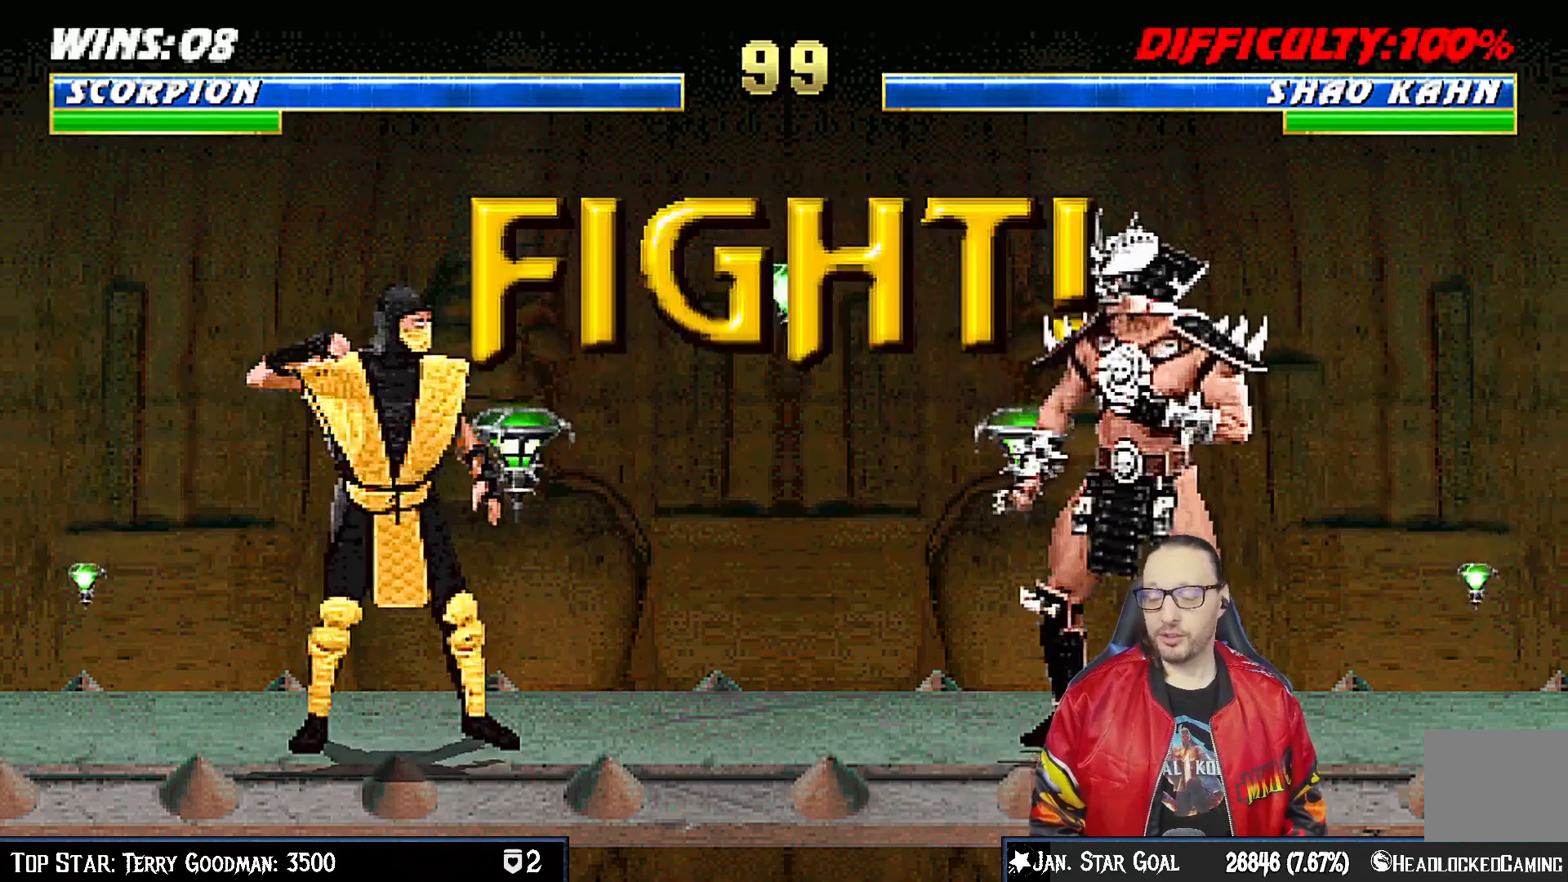
{"buttons": ["R1"], "left_stick": "center", "right_stick": "center", "events": [[150, "CIRCLE", "up"], [350, "R1", "down"]]}
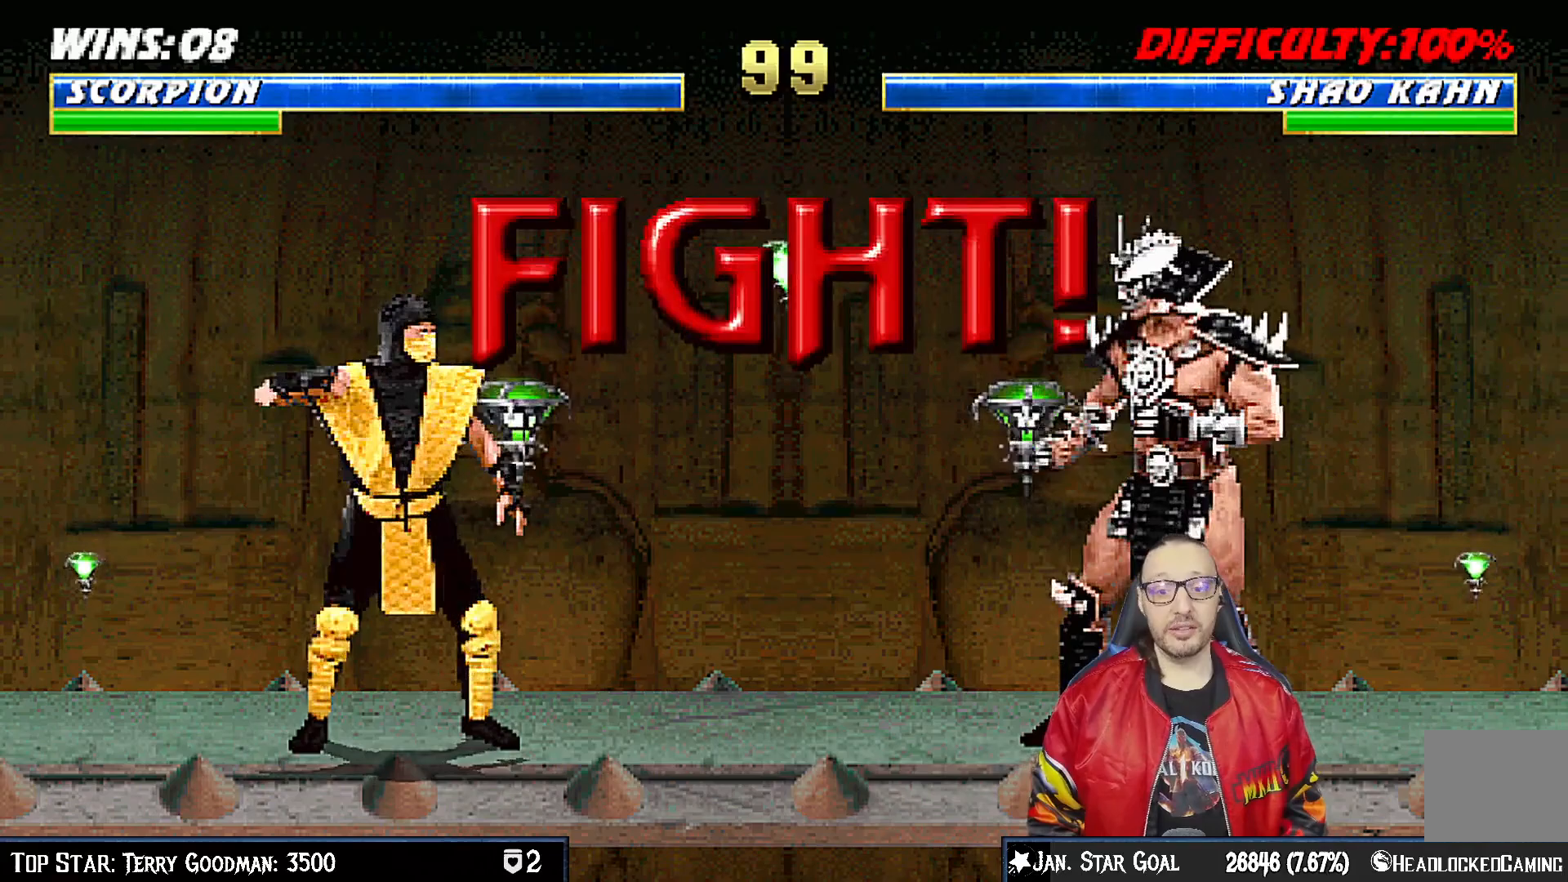
{"buttons": [], "left_stick": "center", "right_stick": "center", "events": [[67, "R1", "up"]]}
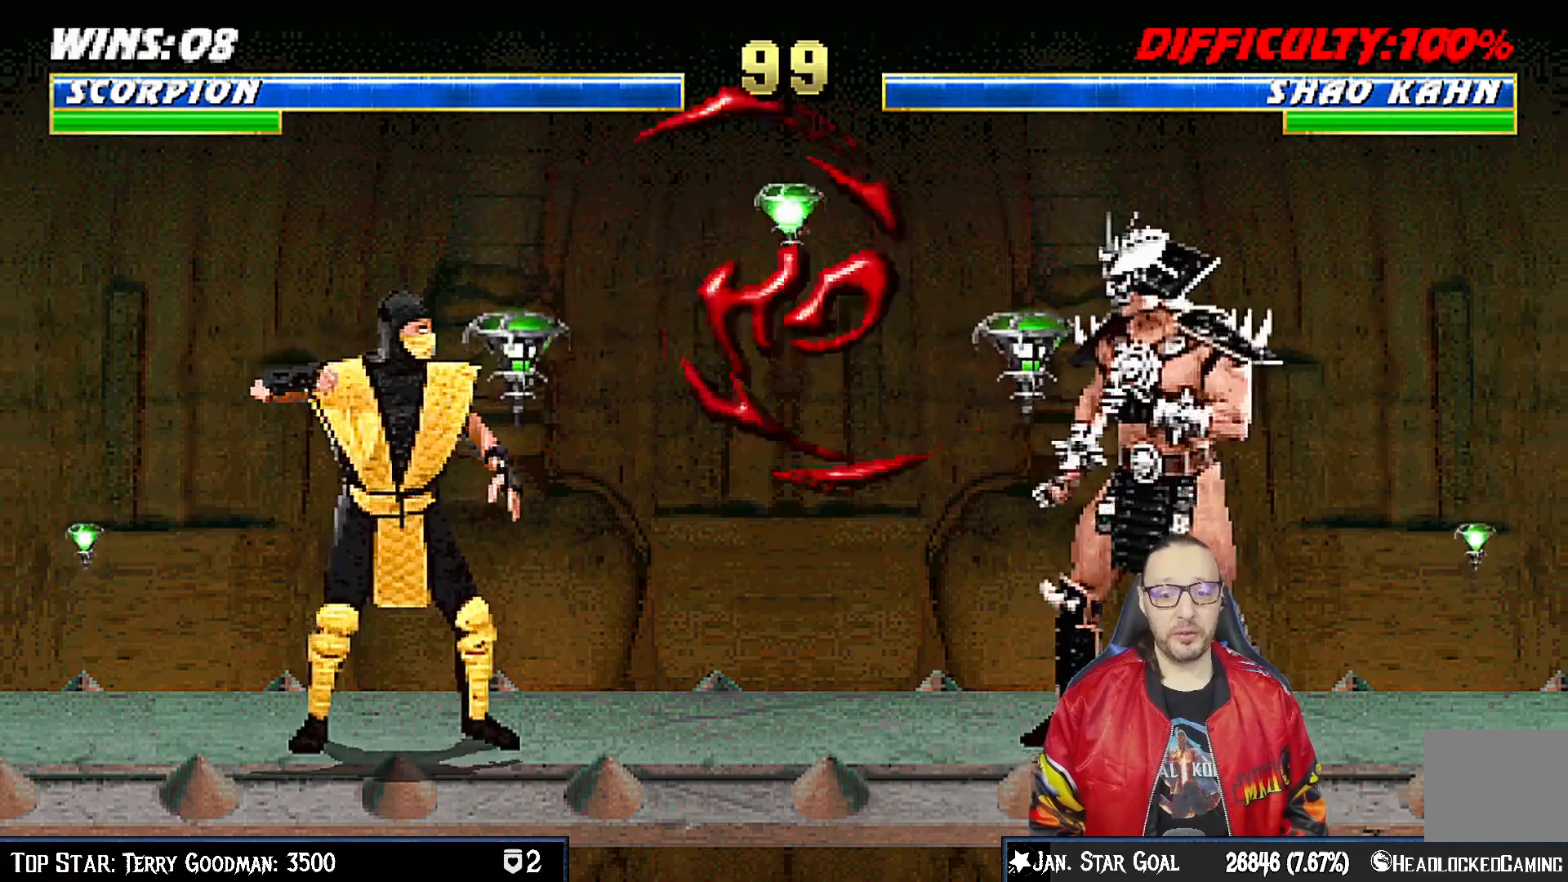
{"buttons": [], "left_stick": "center", "right_stick": "center", "events": [[117, "DPAD_LEFT", "down"], [133, "DPAD_UP", "down"], [367, "TRIANGLE", "down"], [417, "DPAD_LEFT", "up"], [417, "DPAD_UP", "up"], [500, "TRIANGLE", "up"]]}
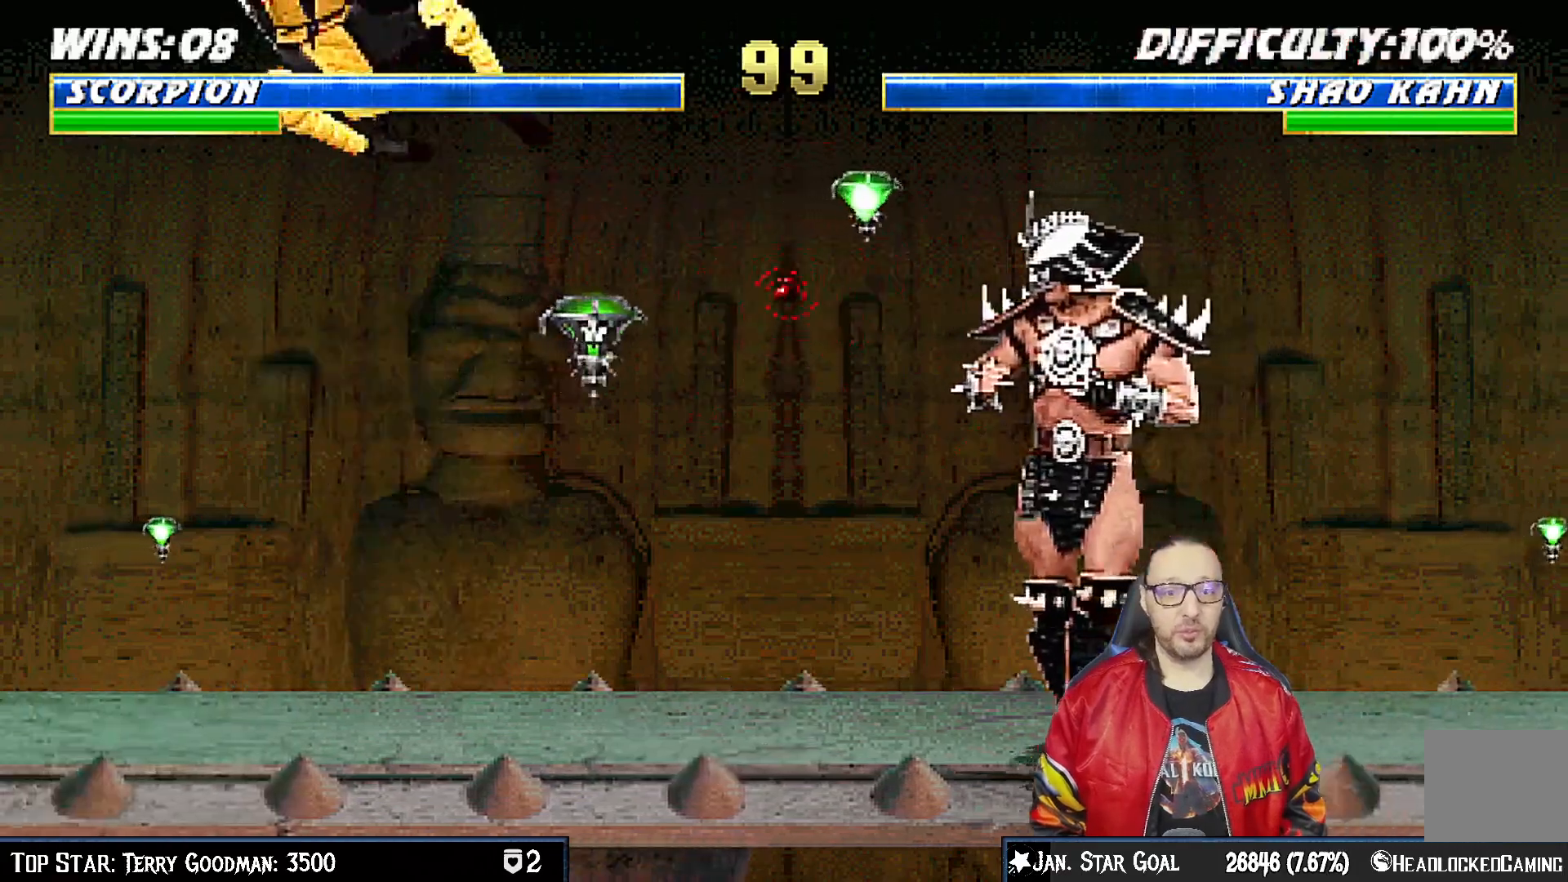
{"buttons": ["R1"], "left_stick": "center", "right_stick": "center", "events": [[350, "R1", "down"]]}
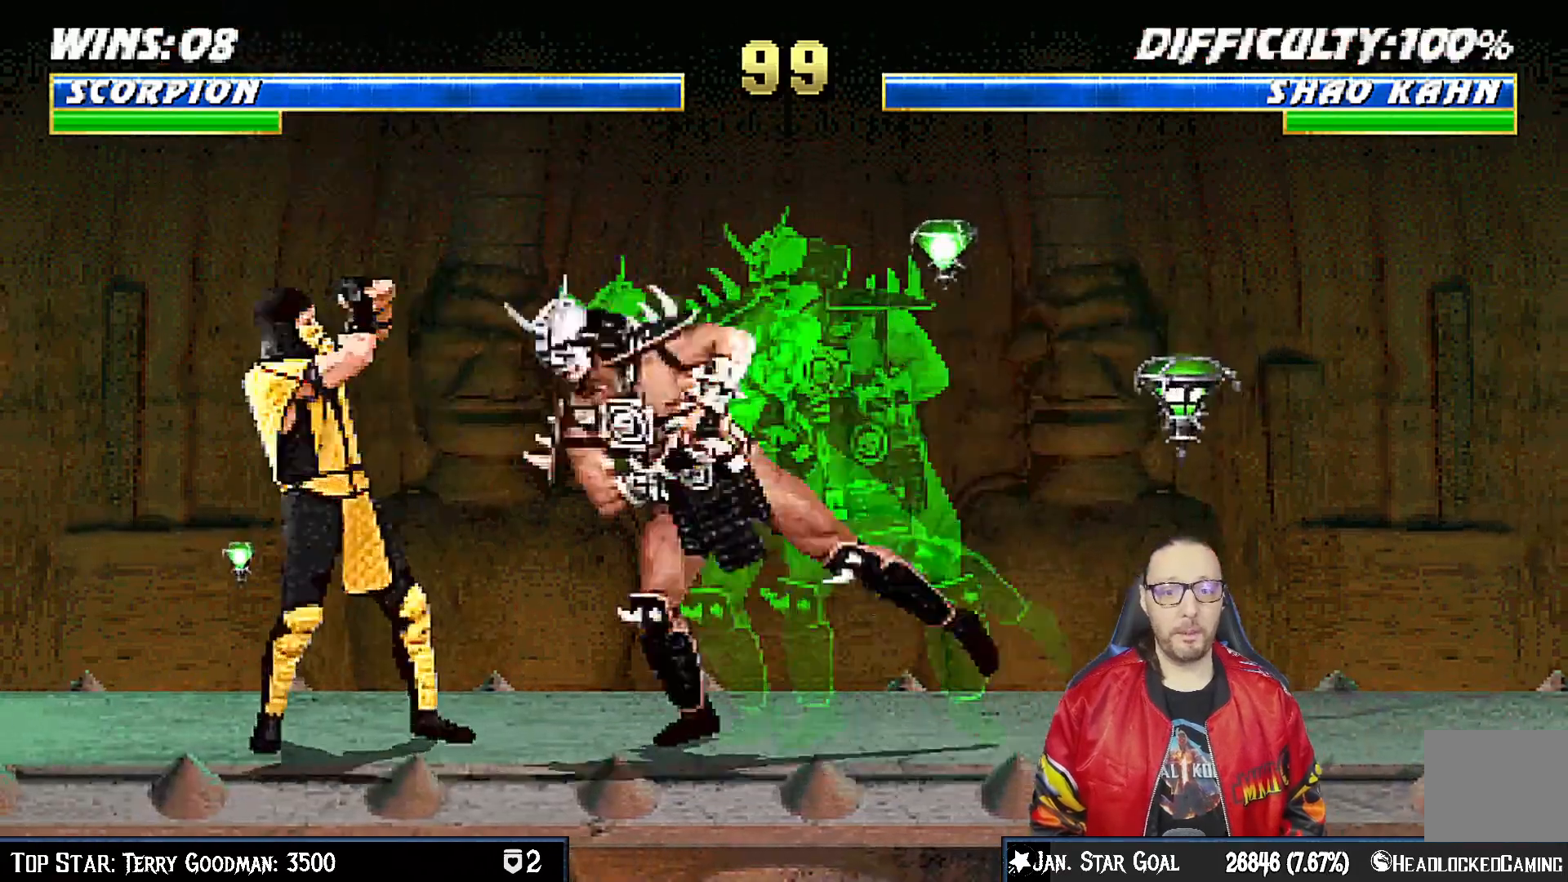
{"buttons": [], "left_stick": "center", "right_stick": "center", "events": [[350, "R1", "up"]]}
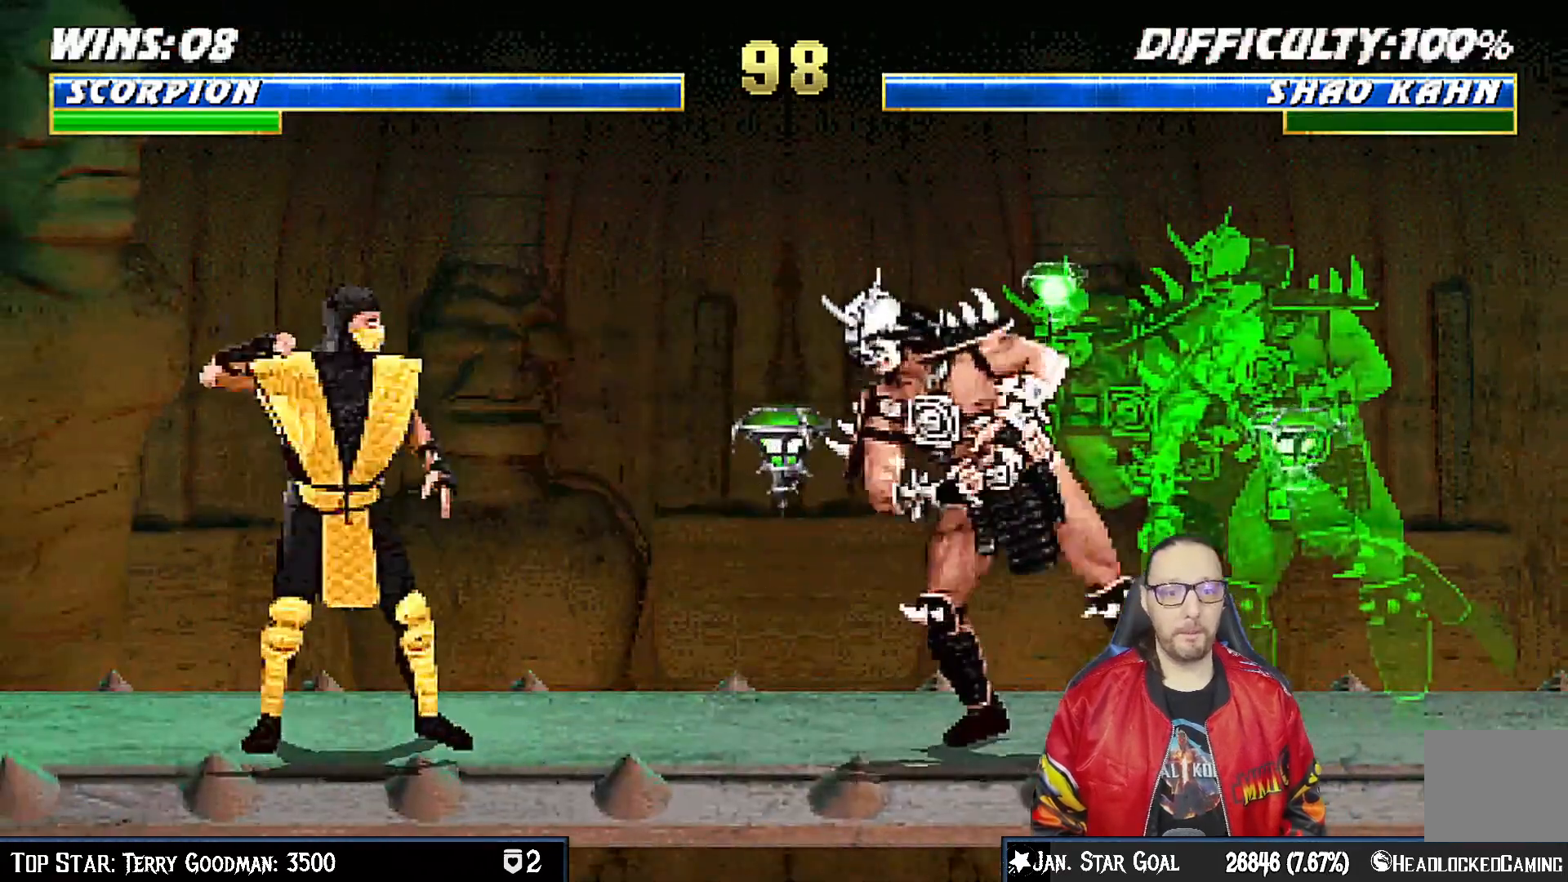
{"buttons": ["DPAD_UP", "DPAD_RIGHT"], "left_stick": "center", "right_stick": "center", "events": [[317, "DPAD_RIGHT", "down"], [317, "DPAD_UP", "down"]]}
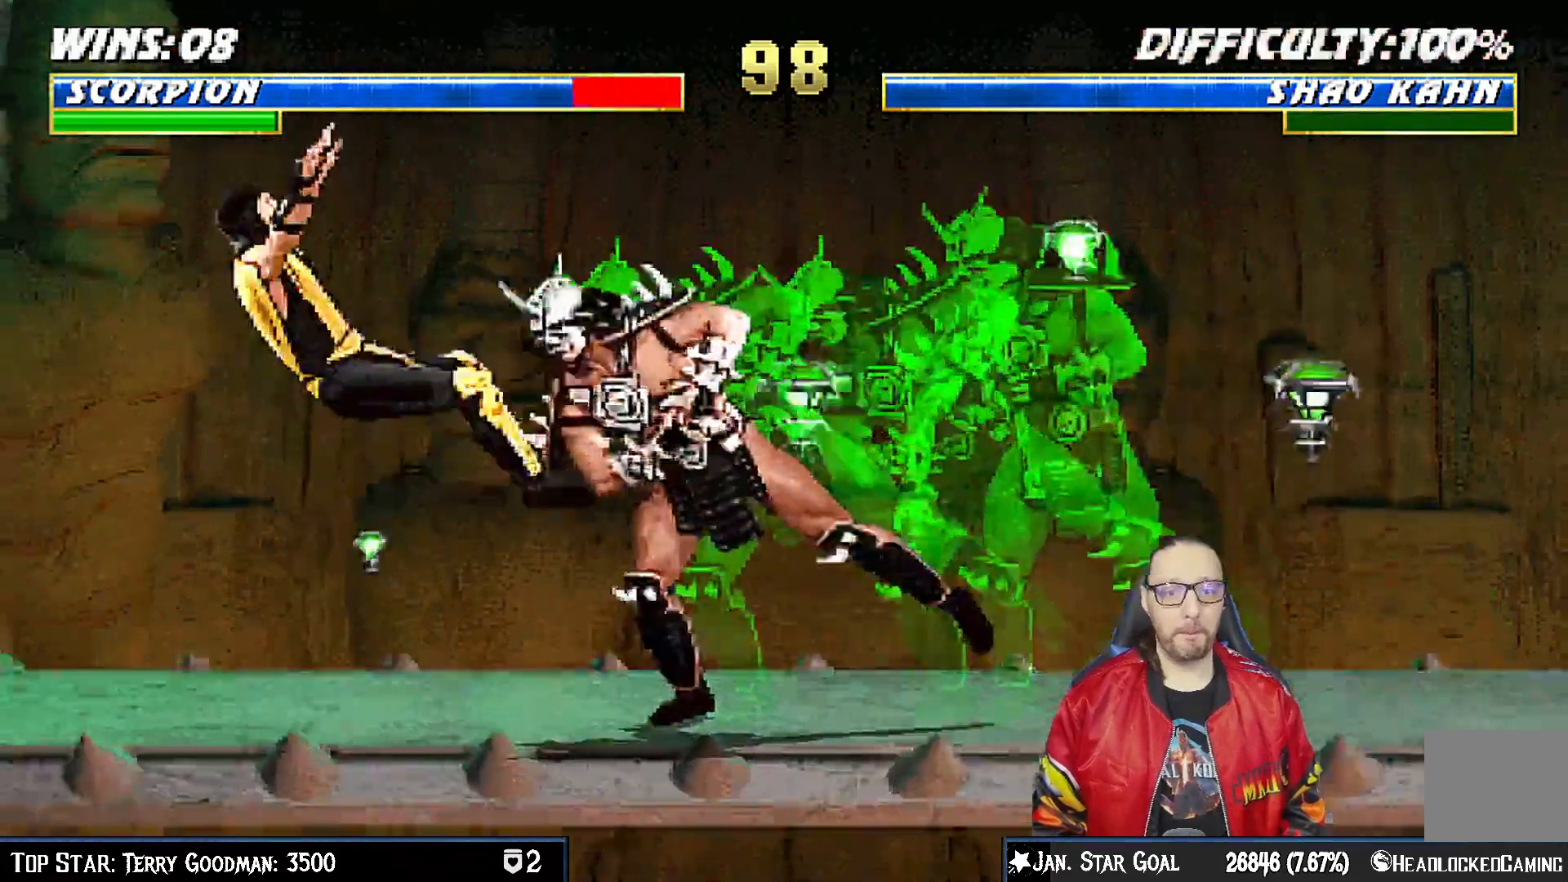
{"buttons": [], "left_stick": "center", "right_stick": "center", "events": [[67, "DPAD_RIGHT", "up"], [67, "DPAD_UP", "up"], [150, "DPAD_DOWN", "down"], [167, "DPAD_LEFT", "down"], [200, "R1", "down"], [417, "DPAD_DOWN", "up"], [433, "DPAD_LEFT", "up"], [483, "R1", "up"]]}
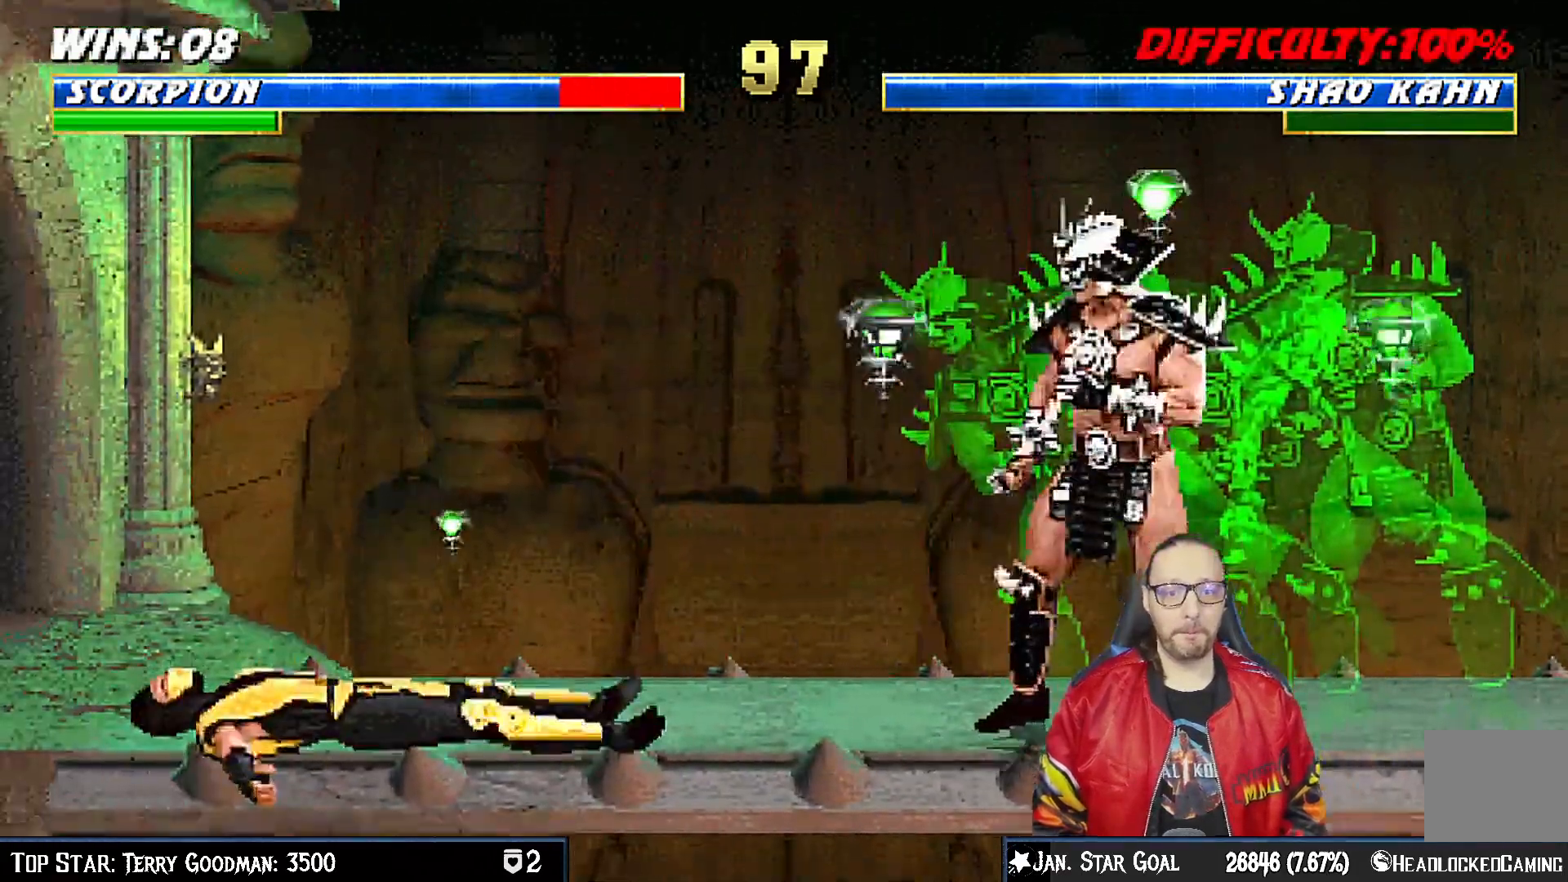
{"buttons": ["TRIANGLE"], "left_stick": "center", "right_stick": "center", "events": [[217, "DPAD_LEFT", "down"], [233, "DPAD_UP", "down"], [333, "TRIANGLE", "down"], [367, "DPAD_LEFT", "up"], [367, "DPAD_UP", "up"], [467, "TRIANGLE", "up"], [500, "TRIANGLE", "down"]]}
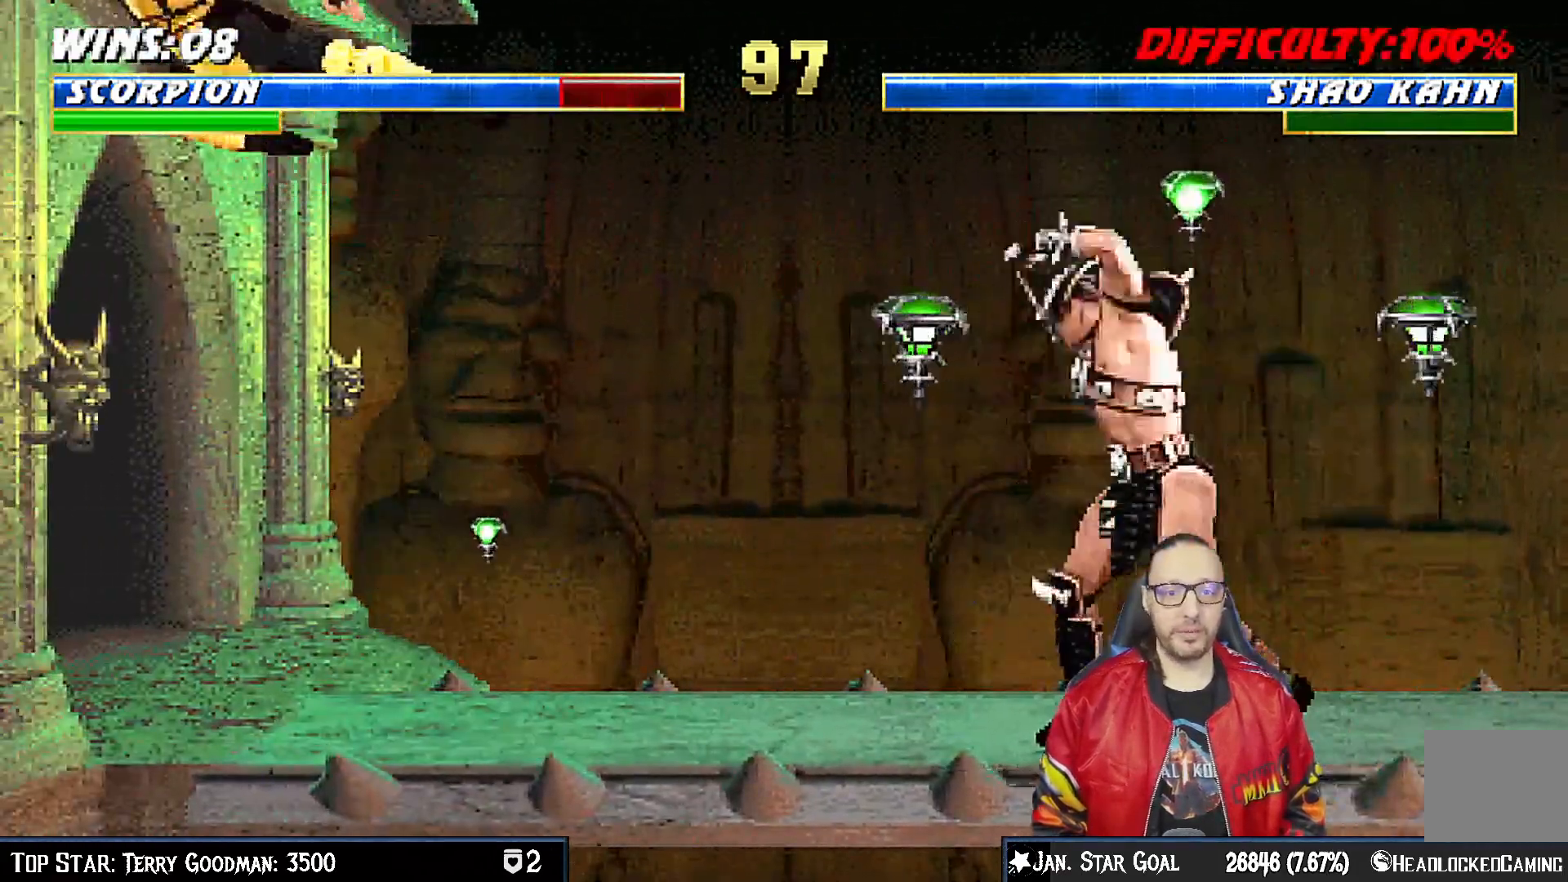
{"buttons": [], "left_stick": "center", "right_stick": "center", "events": [[117, "TRIANGLE", "up"]]}
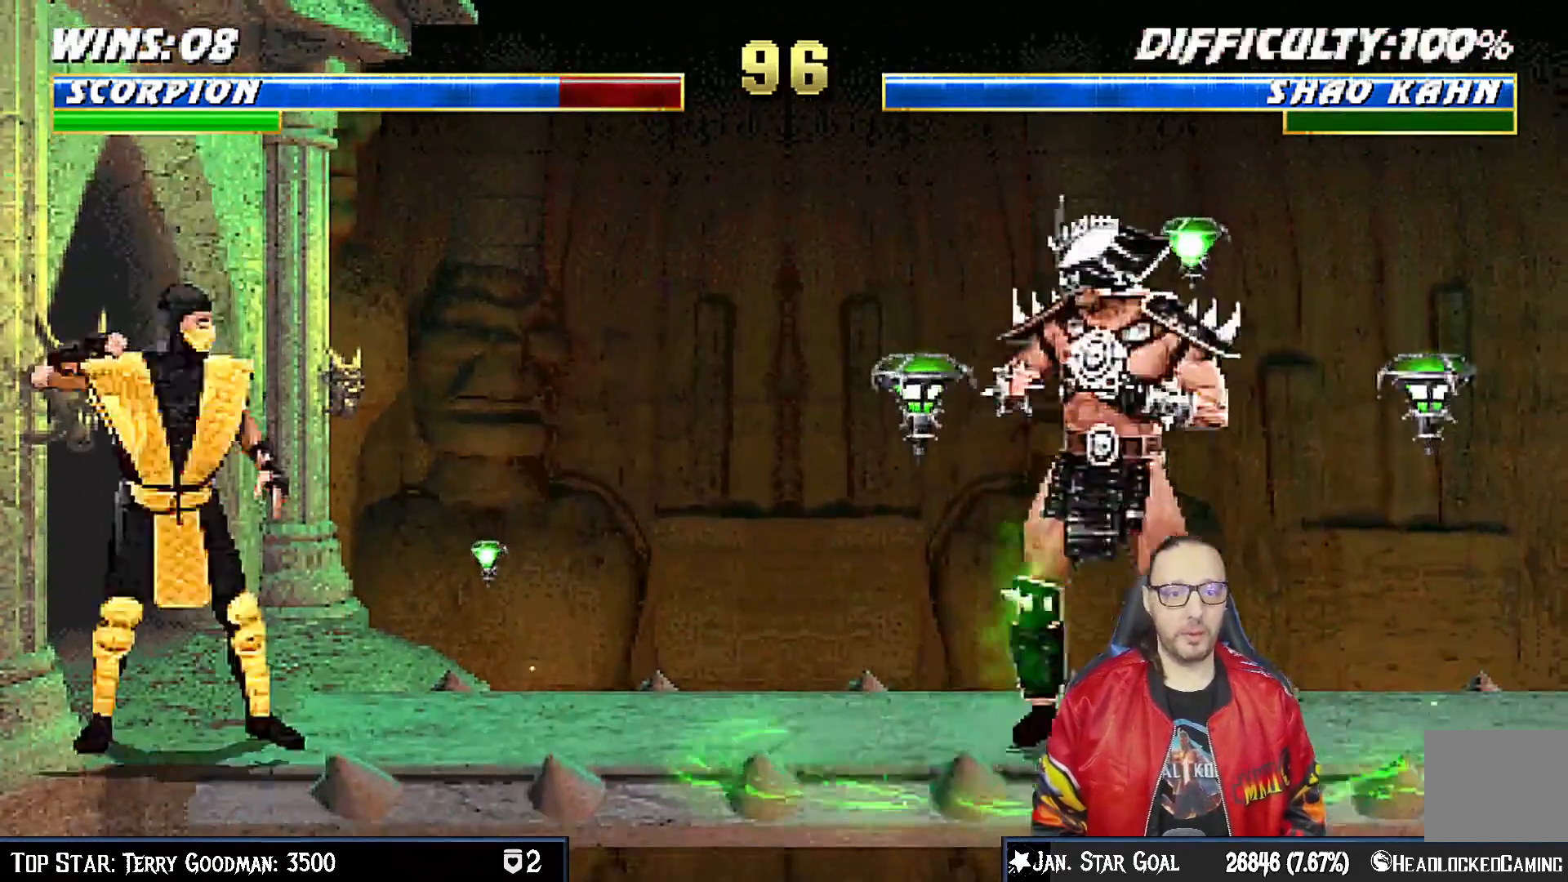
{"buttons": ["DPAD_UP", "DPAD_RIGHT"], "left_stick": "center", "right_stick": "center", "events": [[167, "DPAD_RIGHT", "down"], [167, "DPAD_UP", "down"]]}
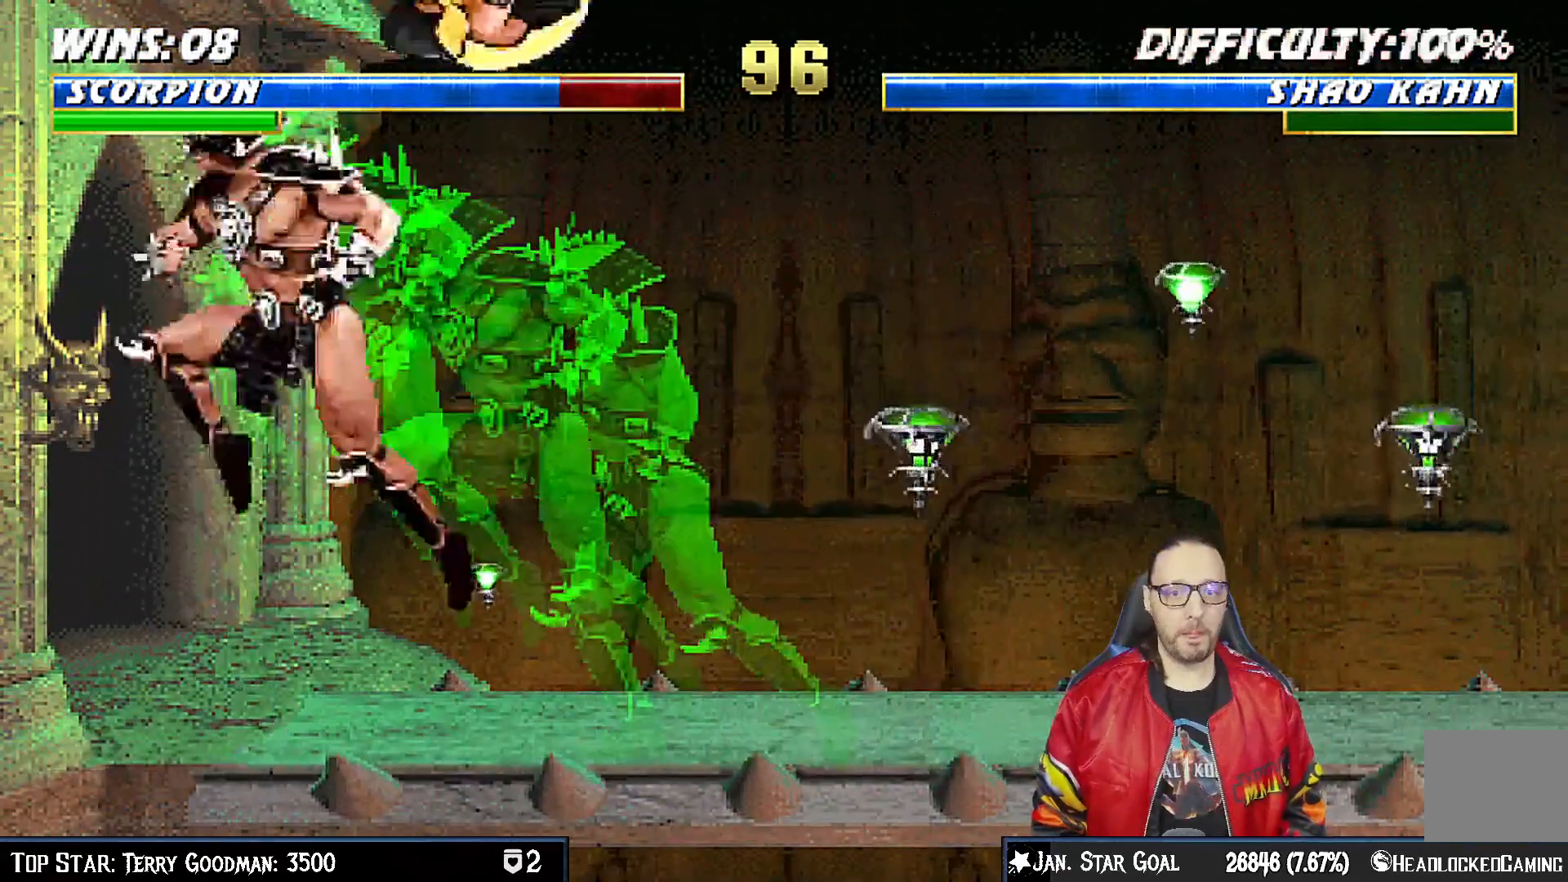
{"buttons": ["DPAD_UP", "DPAD_RIGHT"], "left_stick": "center", "right_stick": "center", "events": [[67, "DPAD_UP", "up"], [83, "DPAD_RIGHT", "up"], [150, "DPAD_LEFT", "down"], [150, "SQUARE", "down"], [250, "SQUARE", "up"], [333, "DPAD_LEFT", "up"], [483, "DPAD_RIGHT", "down"], [500, "DPAD_UP", "down"]]}
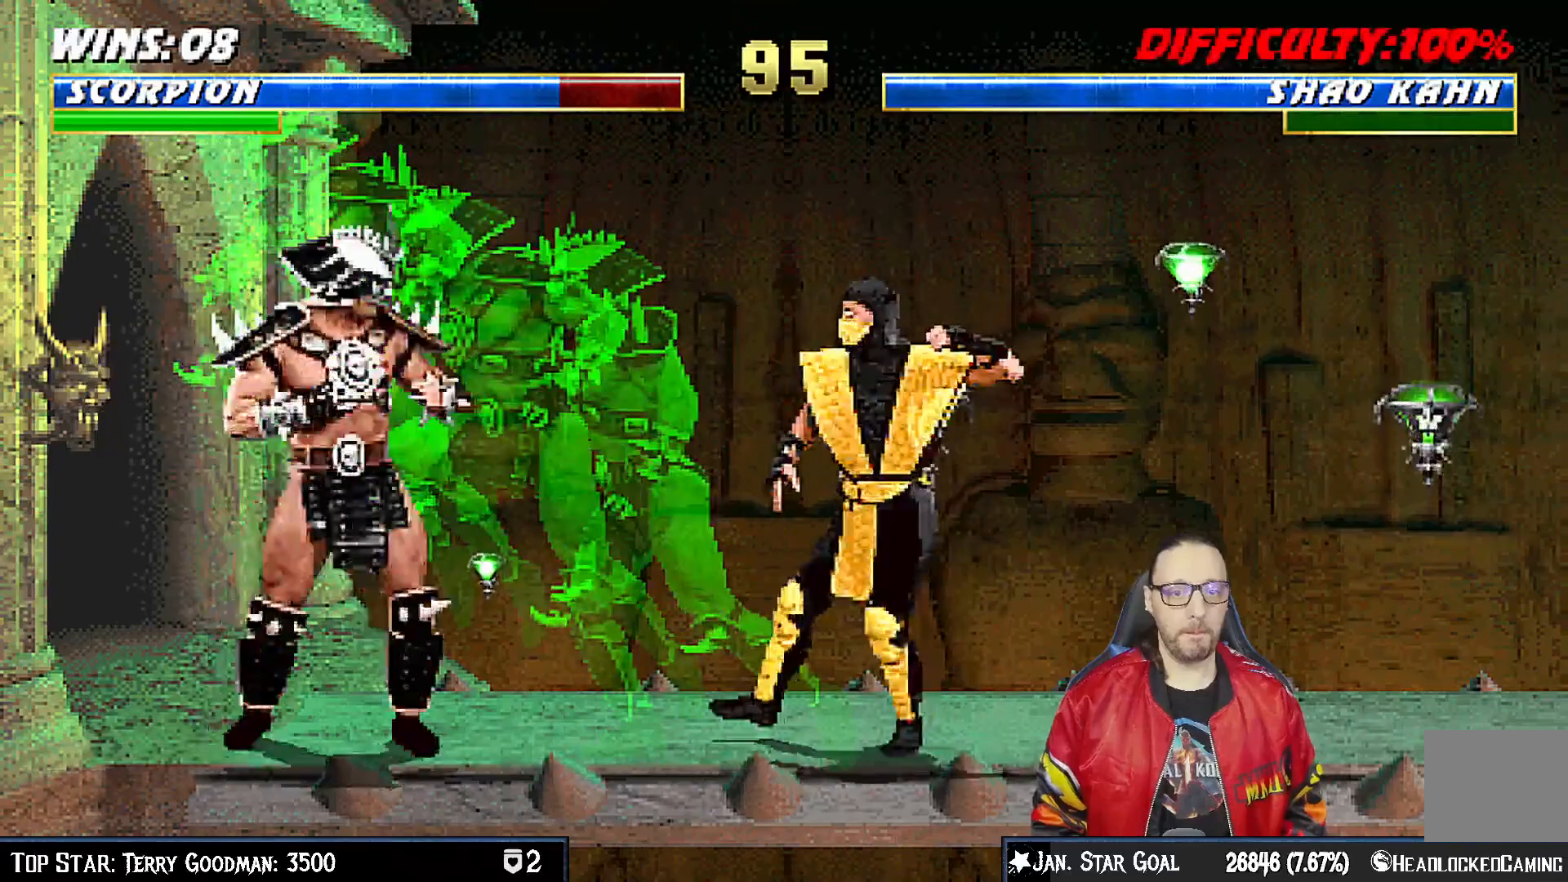
{"buttons": [], "left_stick": "center", "right_stick": "center", "events": [[100, "TRIANGLE", "down"], [150, "DPAD_UP", "up"], [167, "DPAD_RIGHT", "up"], [200, "TRIANGLE", "up"], [250, "TRIANGLE", "down"], [433, "TRIANGLE", "up"]]}
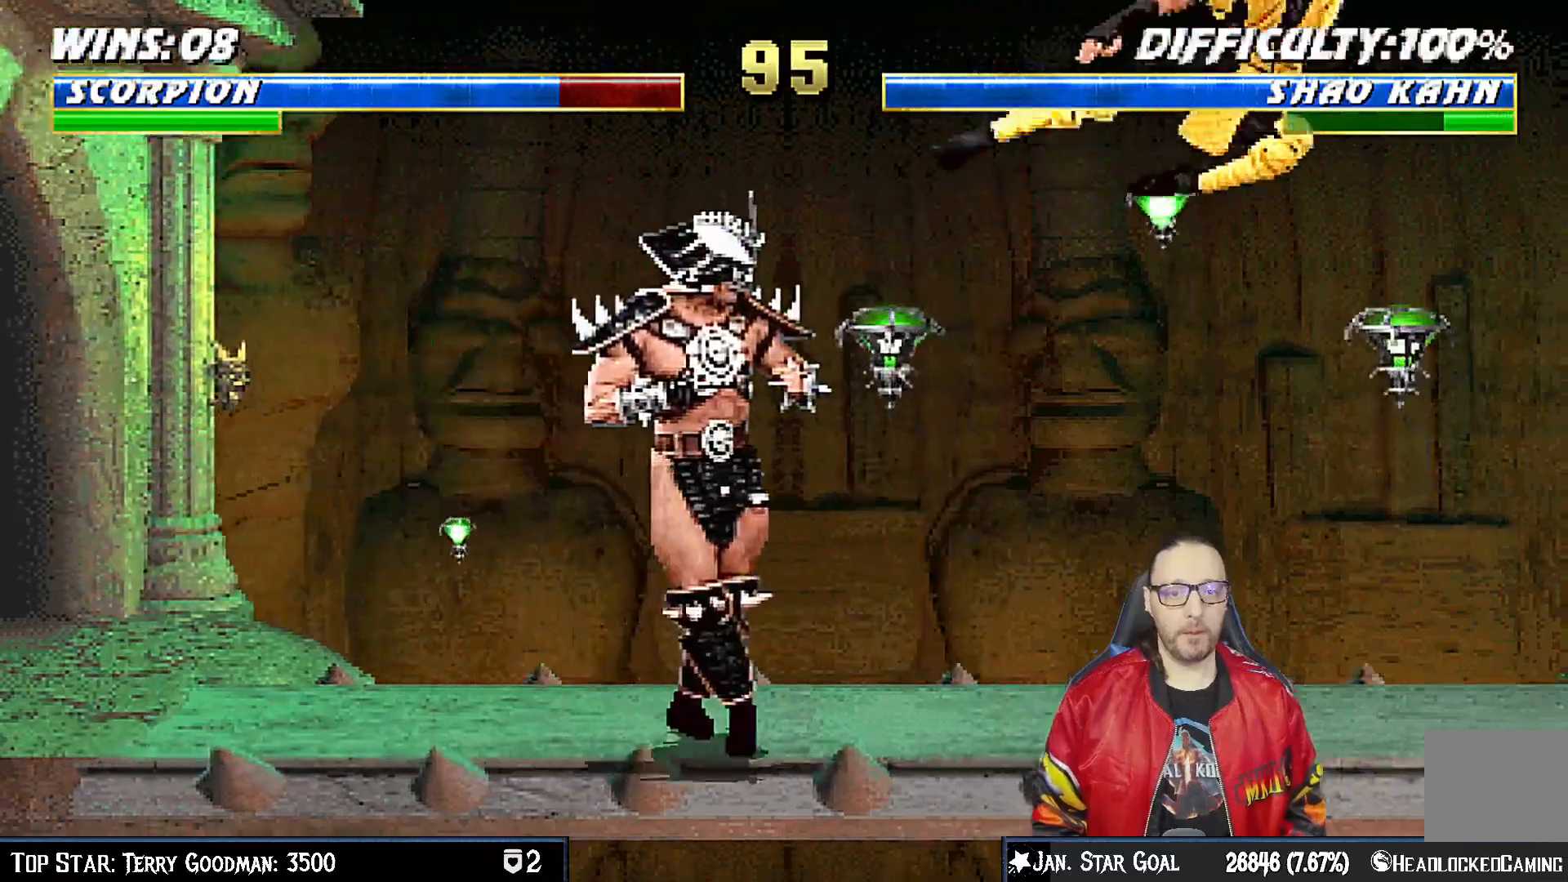
{"buttons": ["TRIANGLE"], "left_stick": "center", "right_stick": "center", "events": [[233, "DPAD_RIGHT", "down"], [233, "DPAD_UP", "down"], [317, "TRIANGLE", "down"], [383, "DPAD_RIGHT", "up"], [383, "DPAD_UP", "up"], [433, "TRIANGLE", "up"], [483, "TRIANGLE", "down"]]}
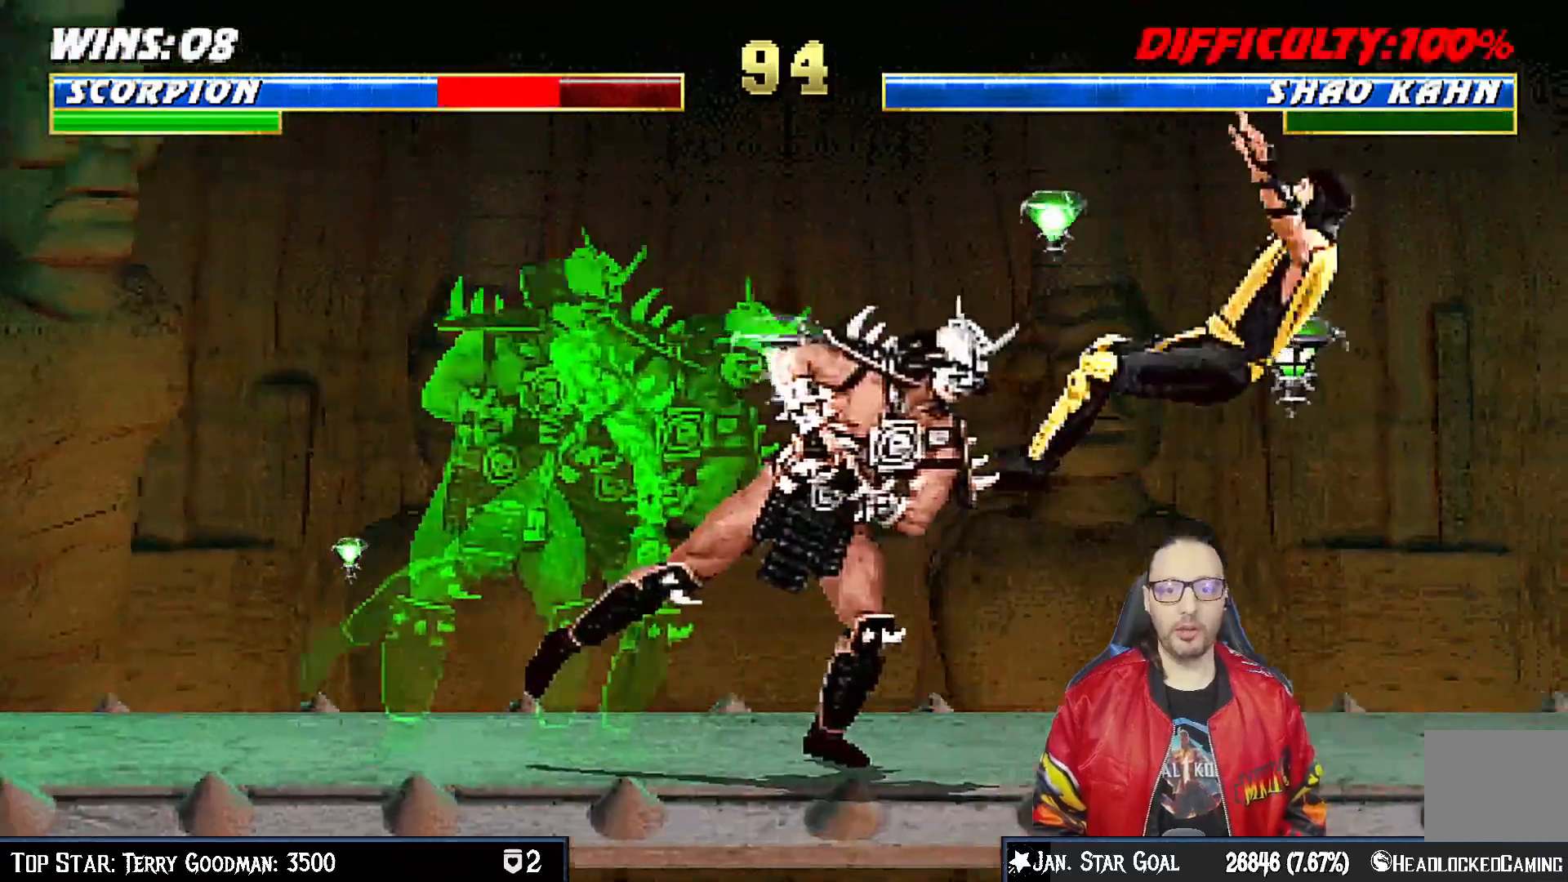
{"buttons": [], "left_stick": "center", "right_stick": "center", "events": [[133, "DPAD_DOWN", "down"], [133, "TRIANGLE", "up"], [150, "DPAD_RIGHT", "down"], [217, "R1", "down"], [283, "DPAD_DOWN", "up"], [350, "DPAD_RIGHT", "up"], [400, "R1", "up"]]}
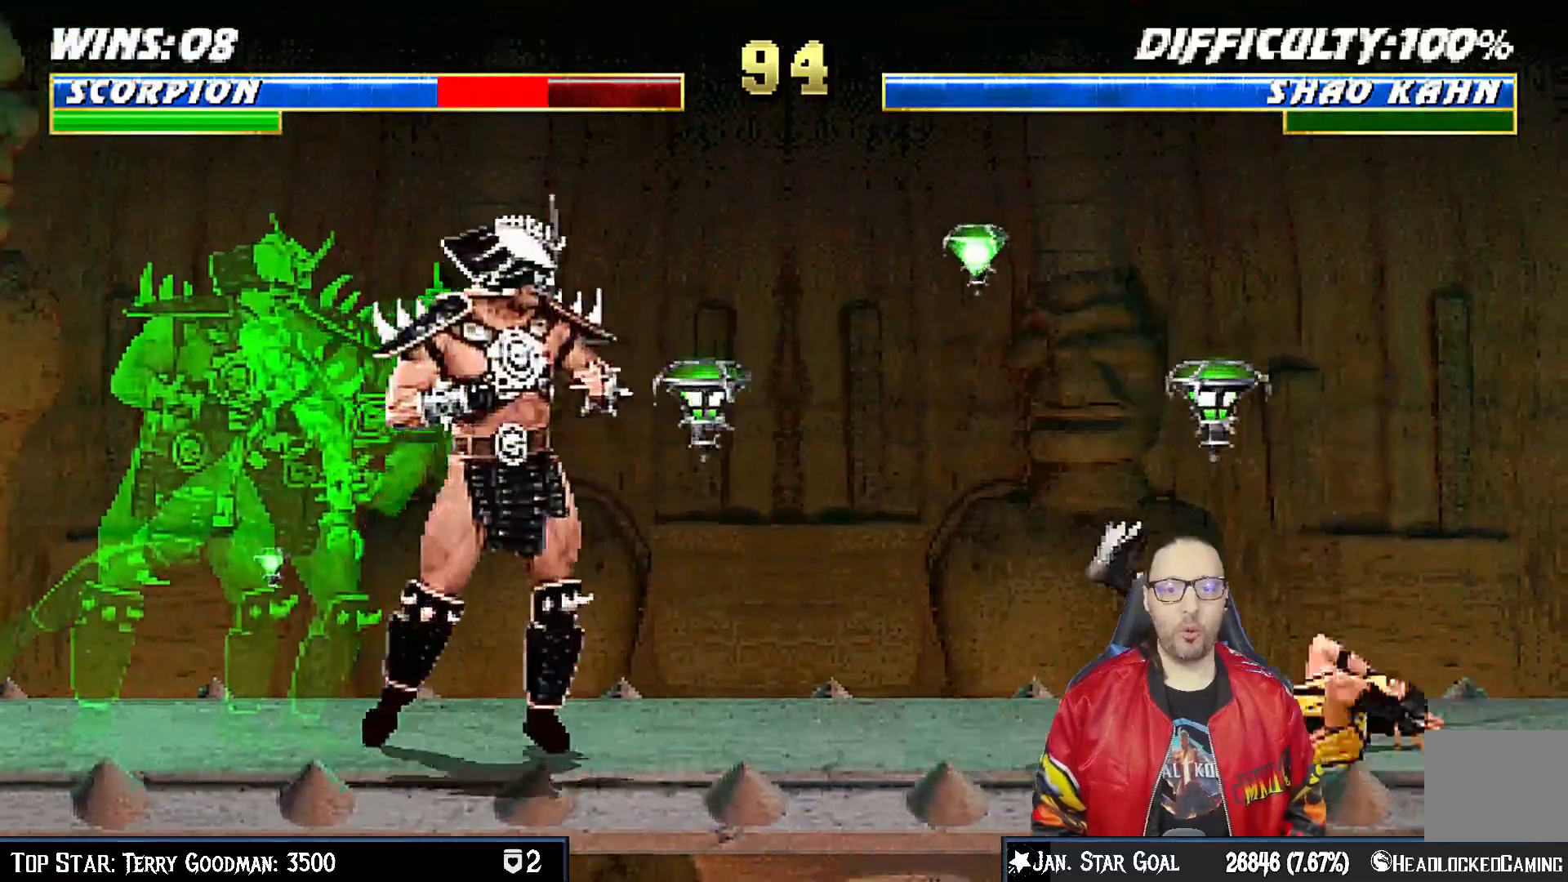
{"buttons": [], "left_stick": "center", "right_stick": "center", "events": [[133, "DPAD_RIGHT", "down"], [133, "DPAD_UP", "down"], [183, "TRIANGLE", "down"], [283, "TRIANGLE", "up"], [300, "DPAD_UP", "up"], [317, "DPAD_RIGHT", "up"], [350, "TRIANGLE", "down"], [483, "TRIANGLE", "up"]]}
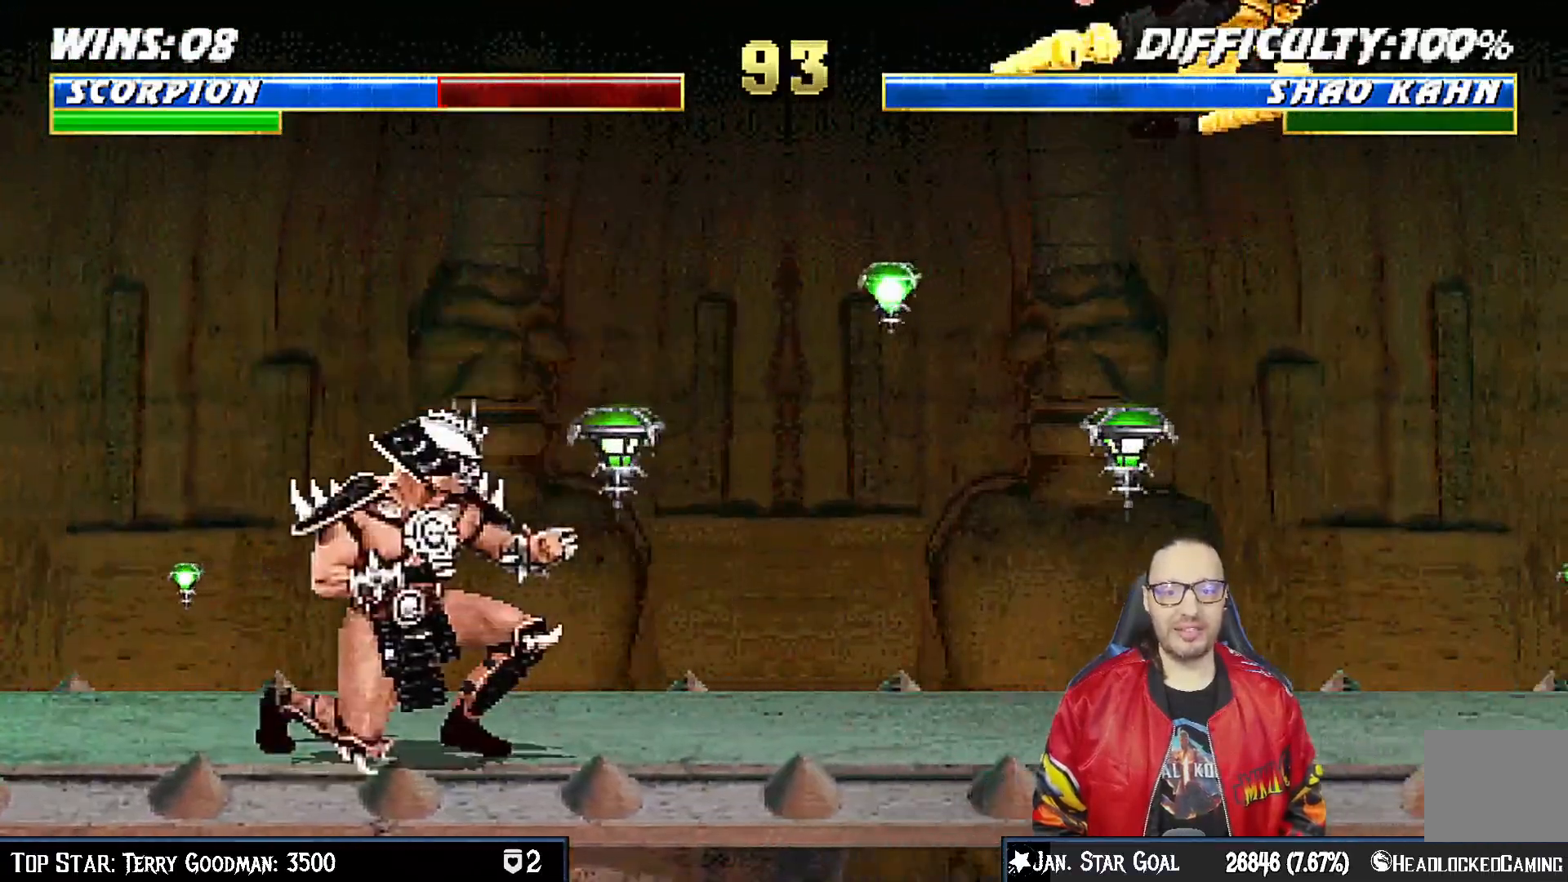
{"buttons": ["DPAD_UP", "DPAD_RIGHT"], "left_stick": "center", "right_stick": "center", "events": [[450, "DPAD_RIGHT", "down"], [483, "DPAD_UP", "down"]]}
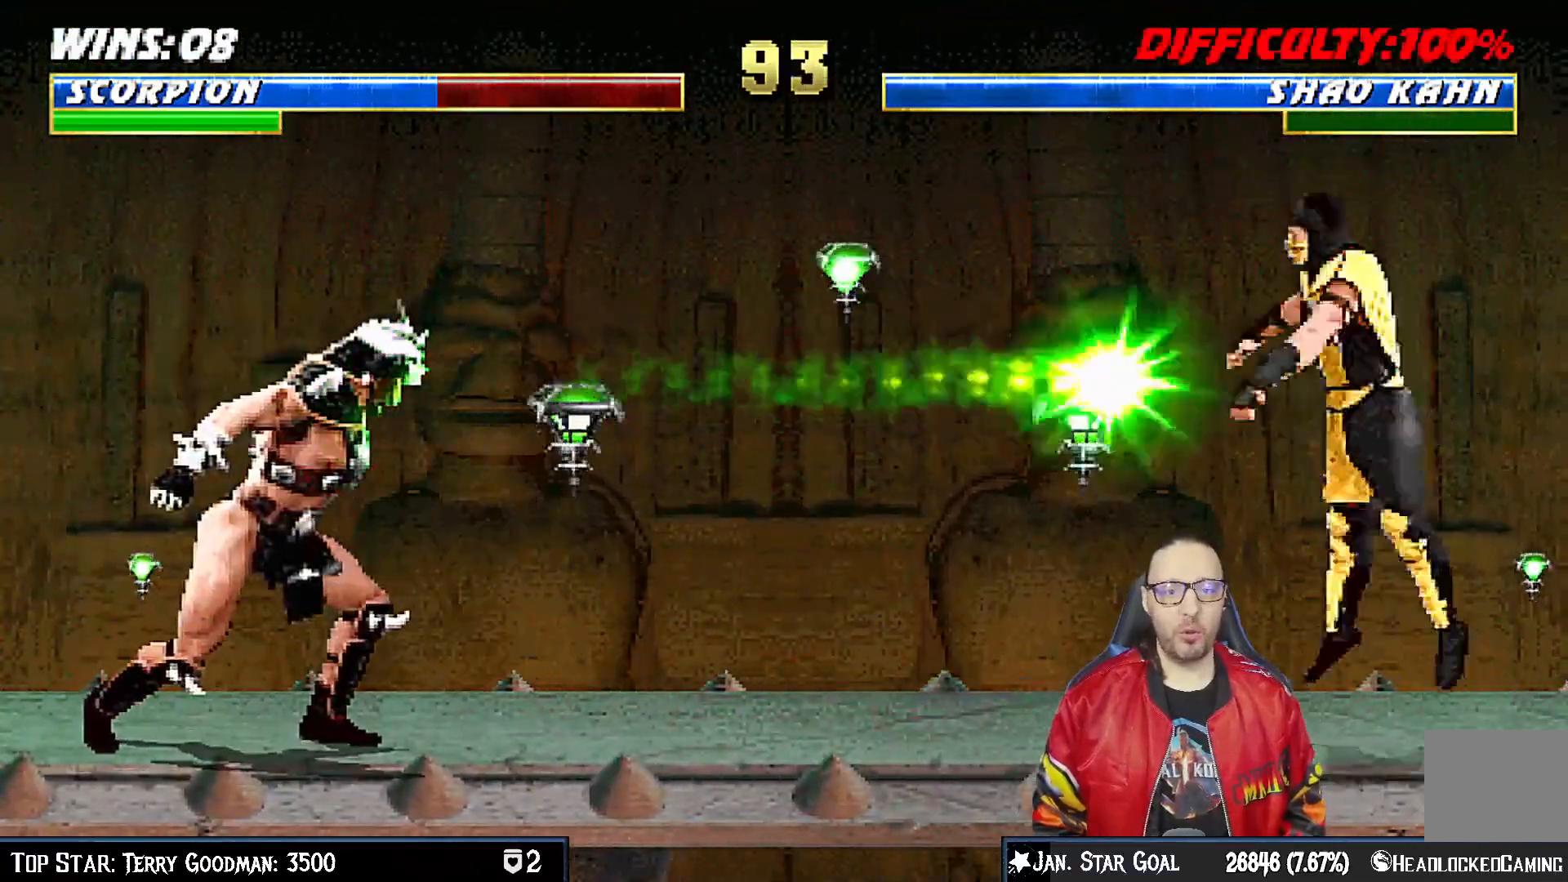
{"buttons": [], "left_stick": "center", "right_stick": "center", "events": [[83, "TRIANGLE", "down"], [150, "DPAD_RIGHT", "up"], [150, "DPAD_UP", "up"], [267, "TRIANGLE", "up"]]}
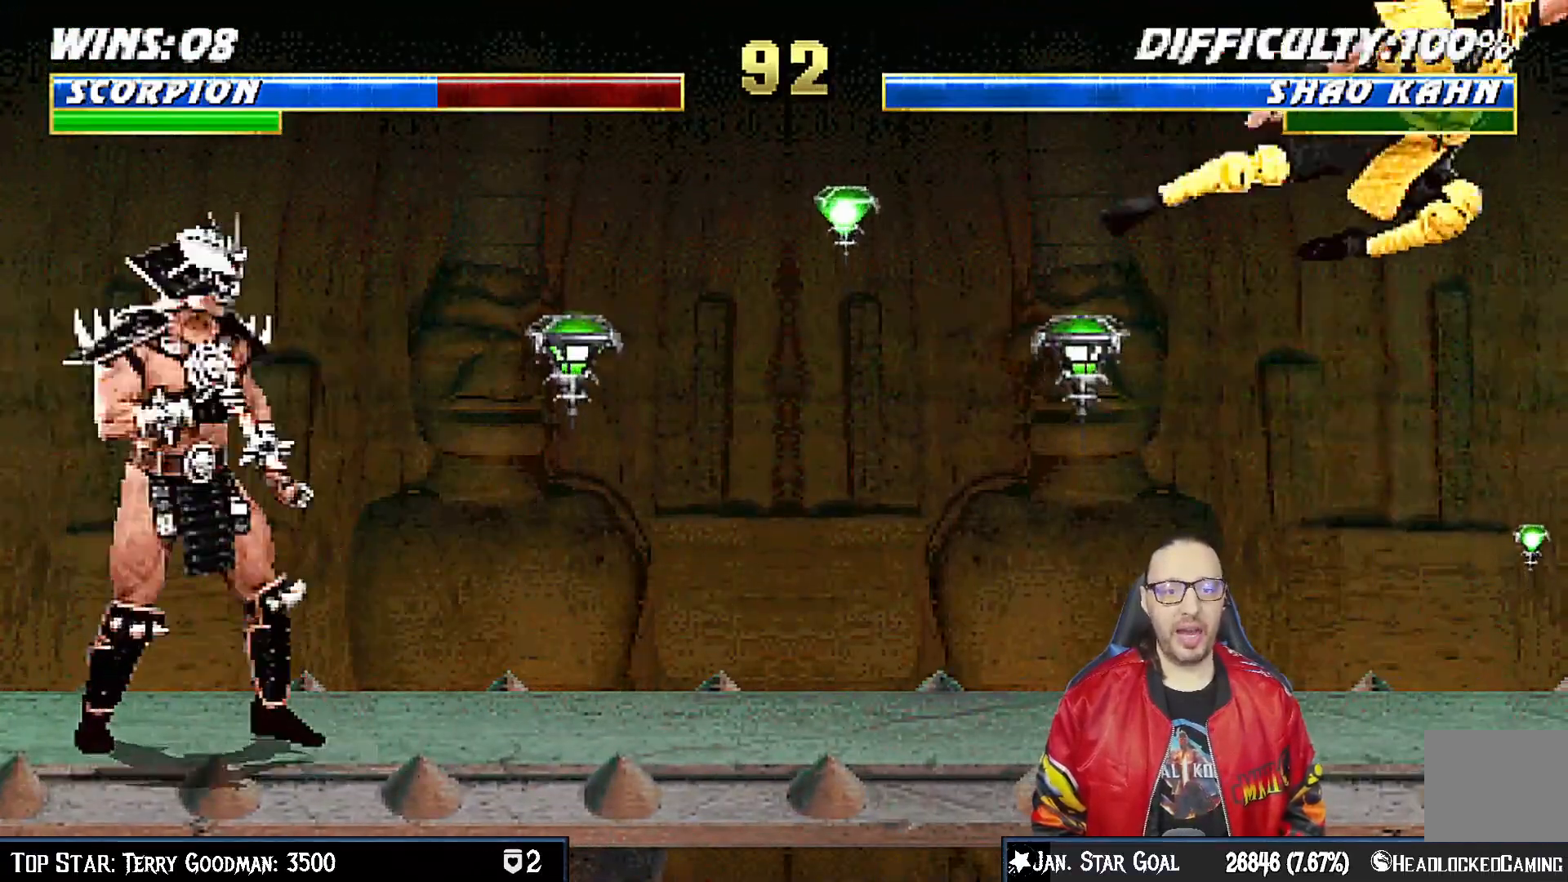
{"buttons": ["TRIANGLE", "DPAD_UP", "DPAD_RIGHT"], "left_stick": "center", "right_stick": "center", "events": [[383, "DPAD_RIGHT", "down"], [400, "DPAD_UP", "down"], [467, "TRIANGLE", "down"]]}
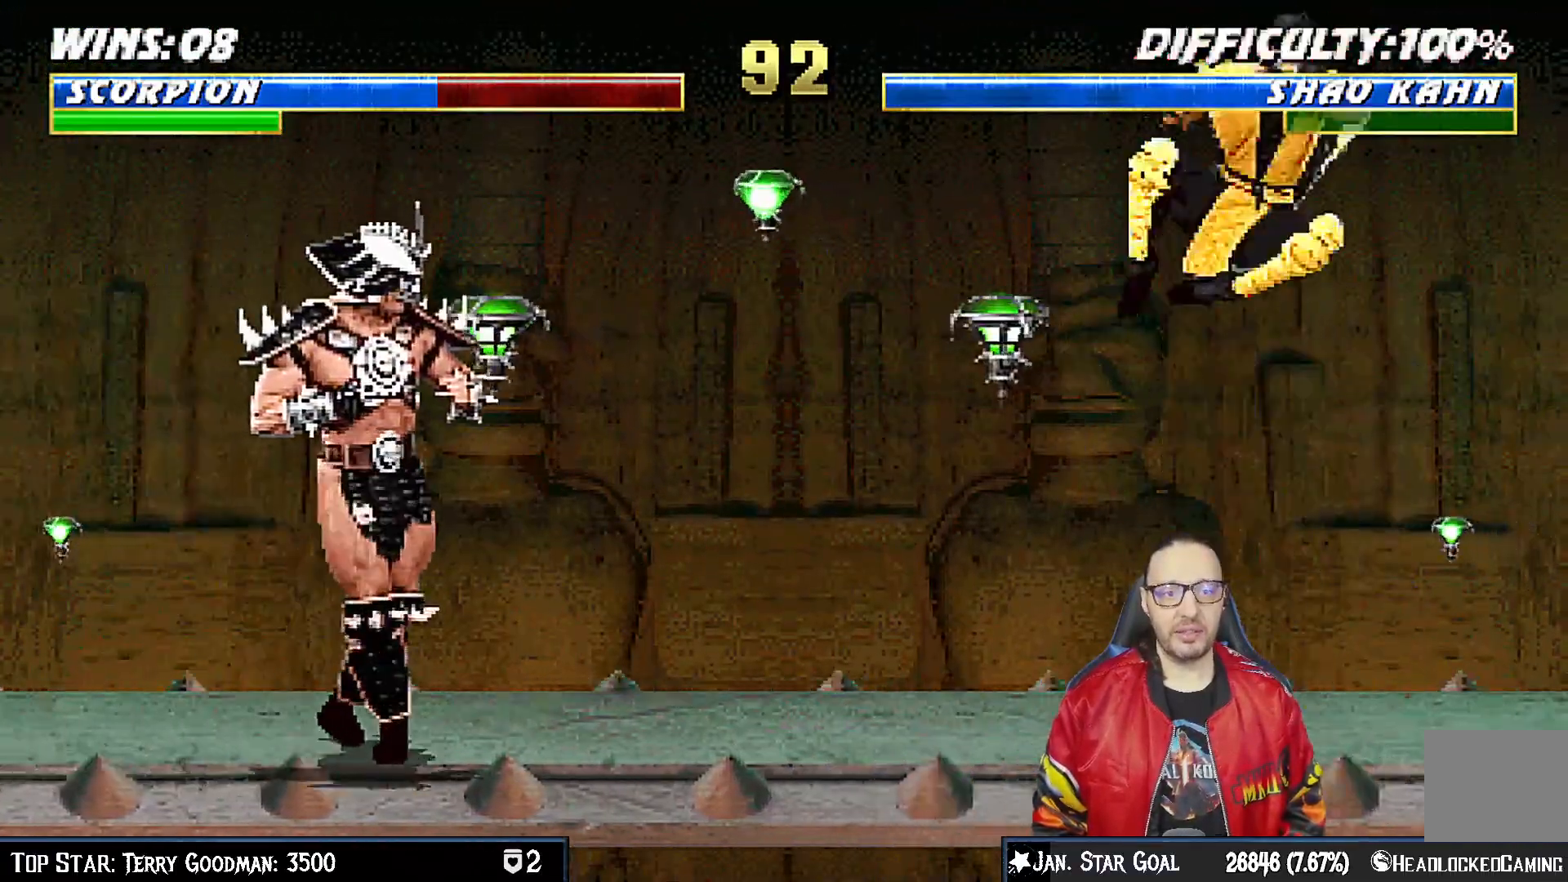
{"buttons": [], "left_stick": "center", "right_stick": "center", "events": [[17, "DPAD_UP", "up"], [33, "DPAD_RIGHT", "up"], [83, "TRIANGLE", "up"], [150, "TRIANGLE", "down"], [283, "TRIANGLE", "up"]]}